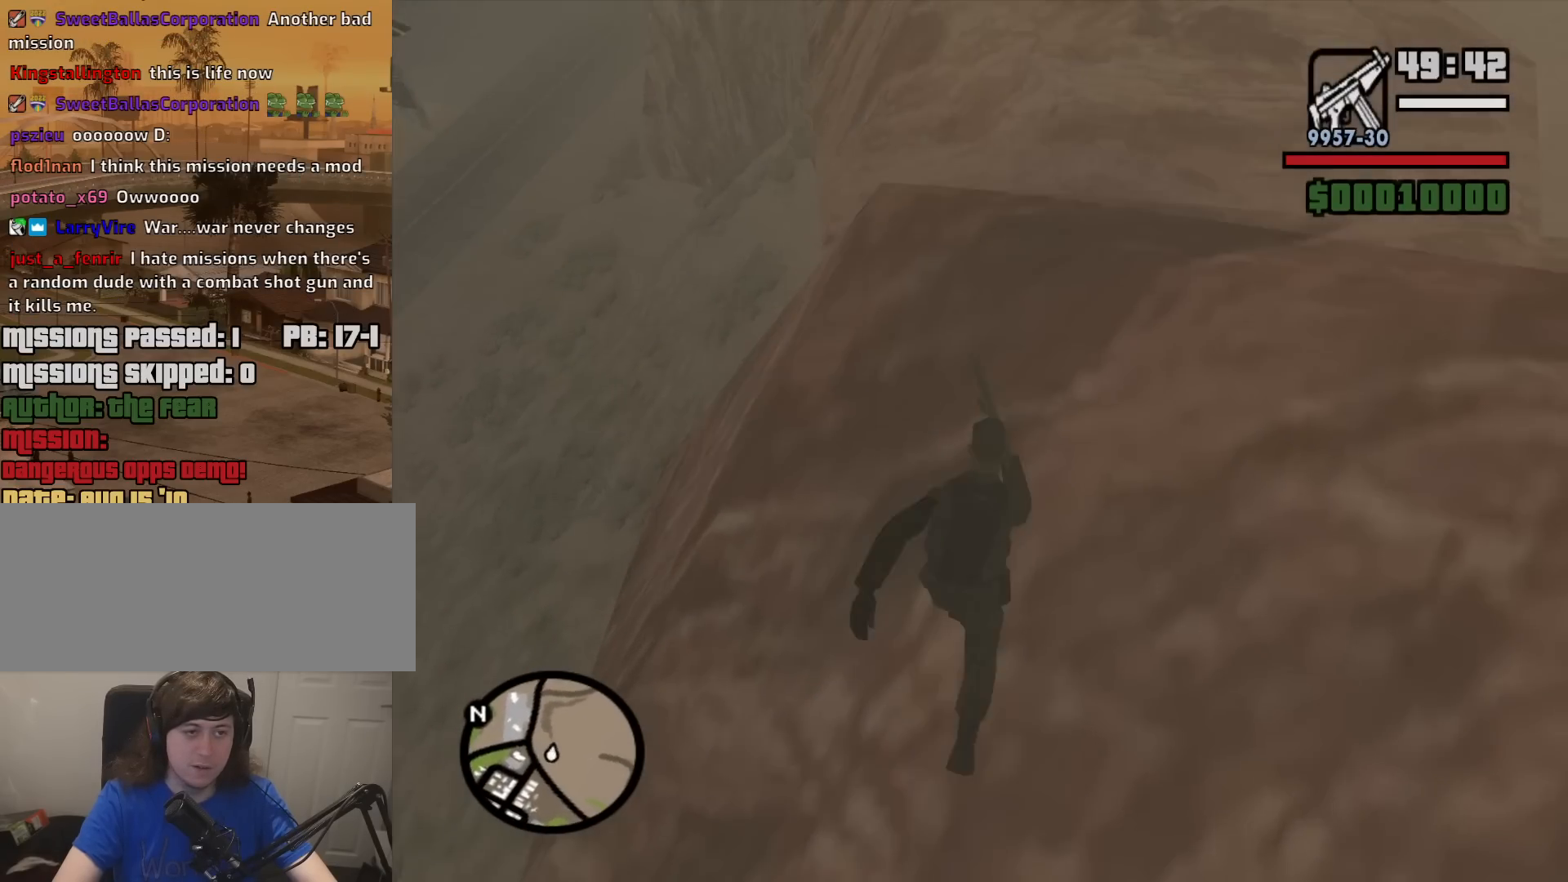
Gameplay with keyboard and mouse; each line is a JSON object with the keys and mouse buttons held at the frame after it. "events" lists presses ("down") and releases ("up") of "1", "2", "3", "4", "5", "6", "8", "a", "alt", "c", "ctrl", "d", "down", "e", "escape", "f", "f1", "f2", "f3", "g", "h", "left", "num2", "q", "r", "right", "s", "shift", "space", "t", "tab", "up", "v", "w", "x", "z", "mouse_left", "mouse_middle", "mouse_right", "mouse_wheel_up" and "mouse_wheel_down" between this image and that frame as [ms after this image, input, new state], when the widget could be followed in between. "mouse_left", "mouse_middle", "mouse_right", "mouse_wheel_up", "mouse_wheel_down" = the "left", "middle", "right", "wheel_up", "wheel_down" buttons of the "mouse" list. No other keys are recorded. Mouse movement is not recorded.
{"keys": [], "mouse": [], "events": [[167, "w", "up"]]}
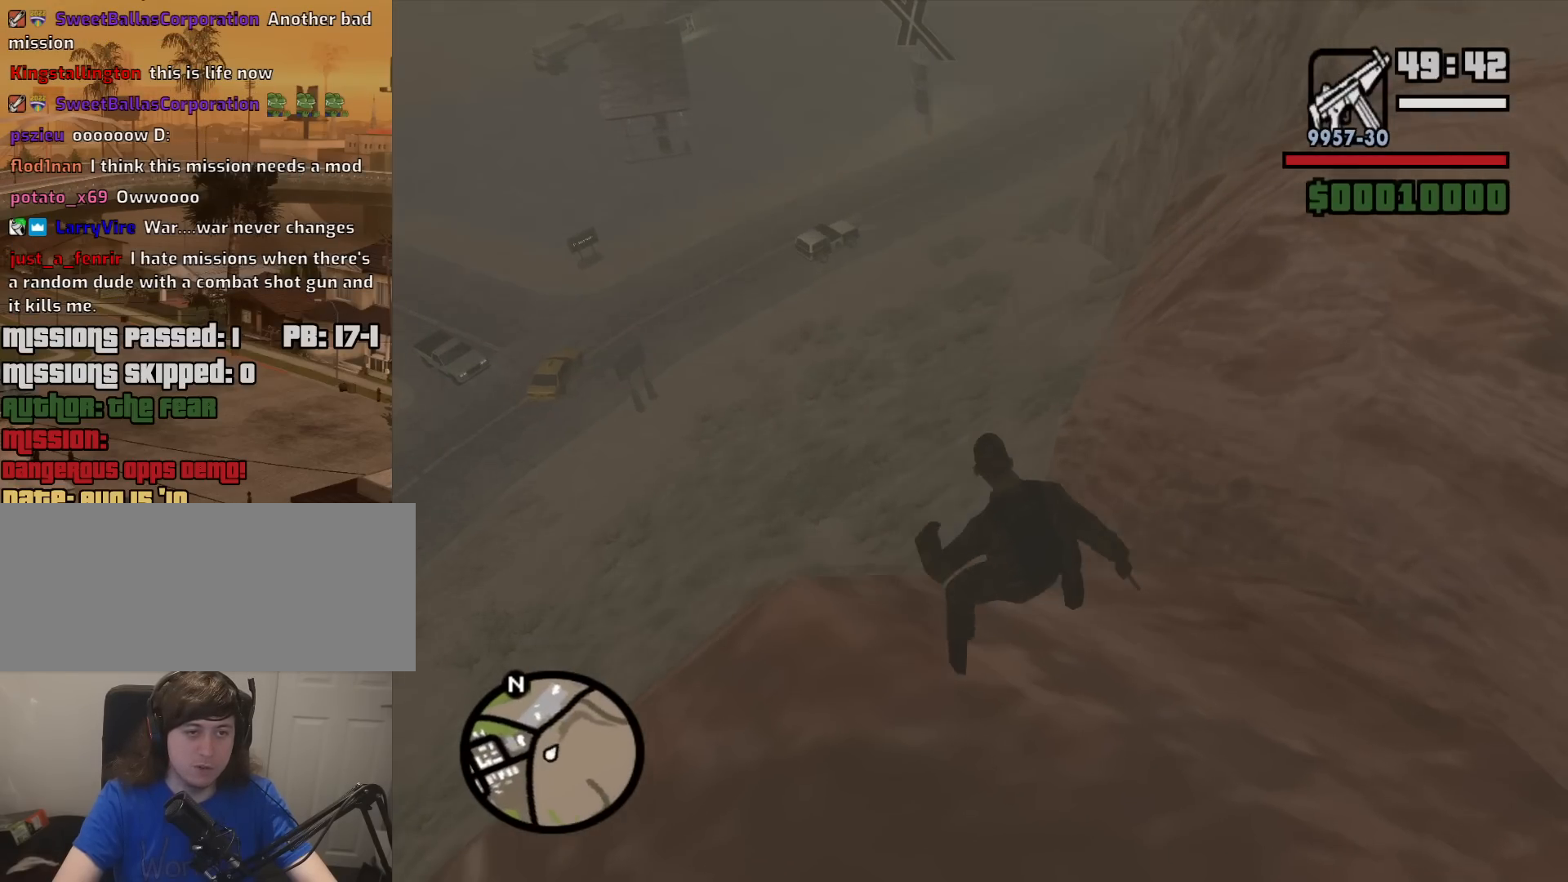
{"keys": ["w"], "mouse": [], "events": [[283, "w", "down"]]}
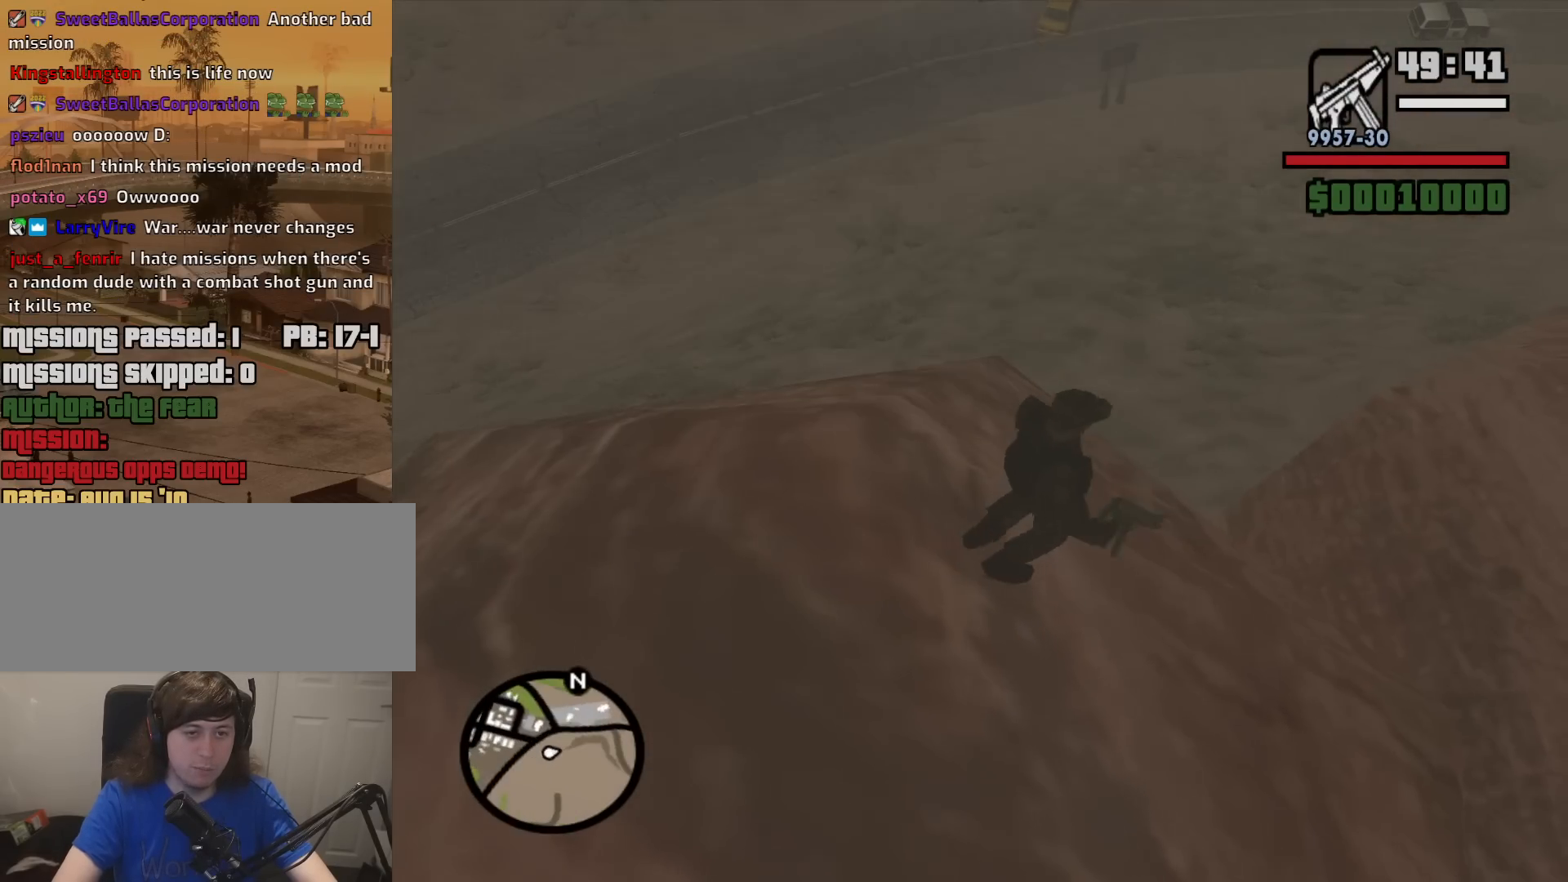
{"keys": ["d", "w"], "mouse": [], "events": [[383, "d", "down"]]}
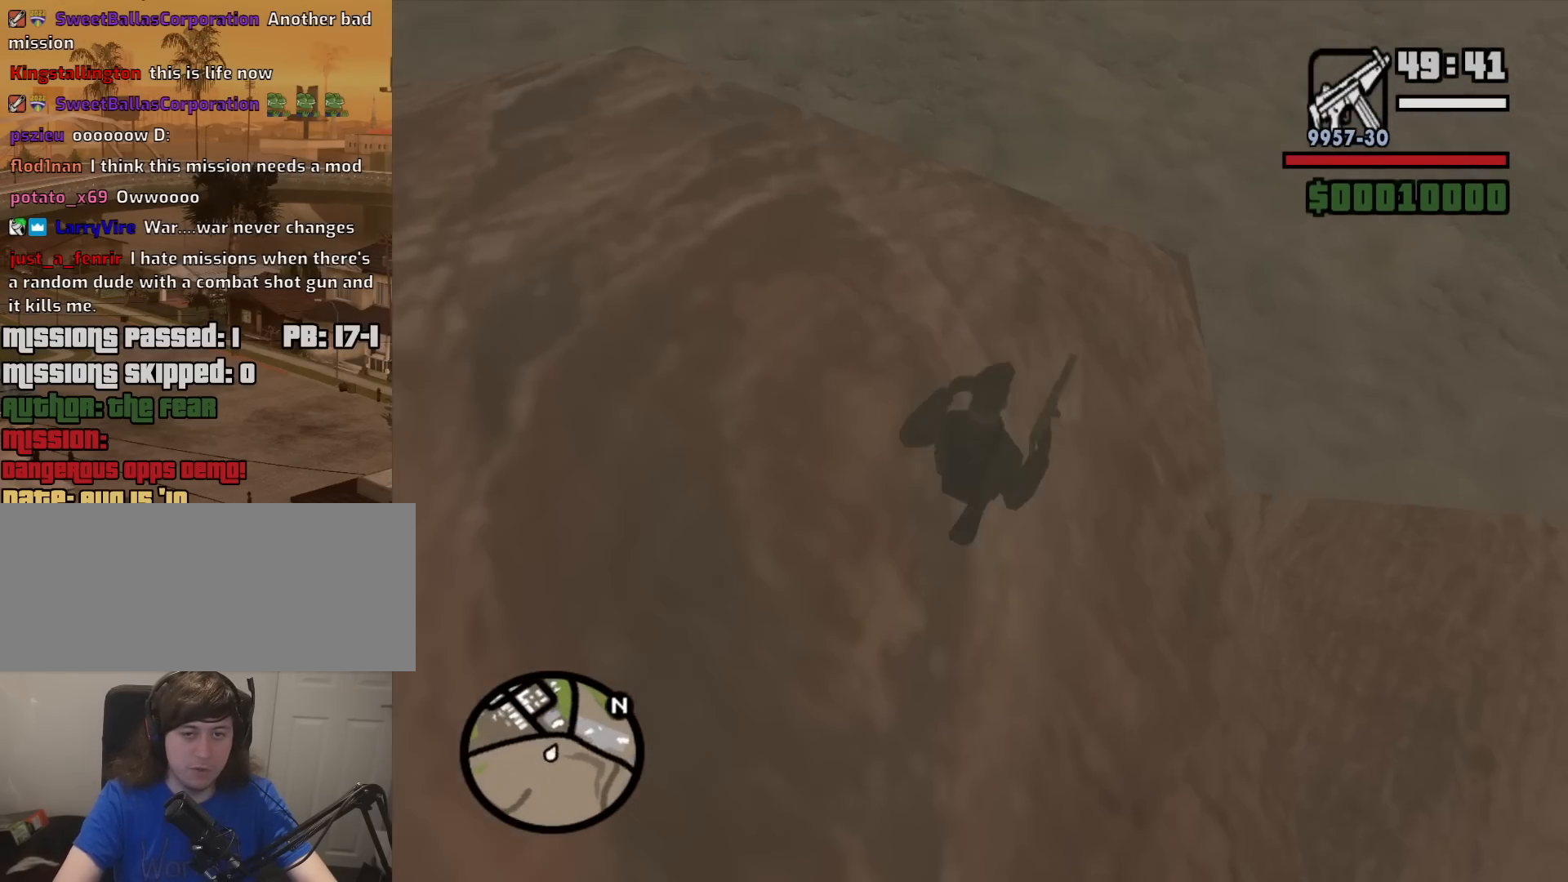
{"keys": [], "mouse": [], "events": [[33, "d", "up"], [167, "a", "down"], [217, "w", "up"], [300, "a", "up"]]}
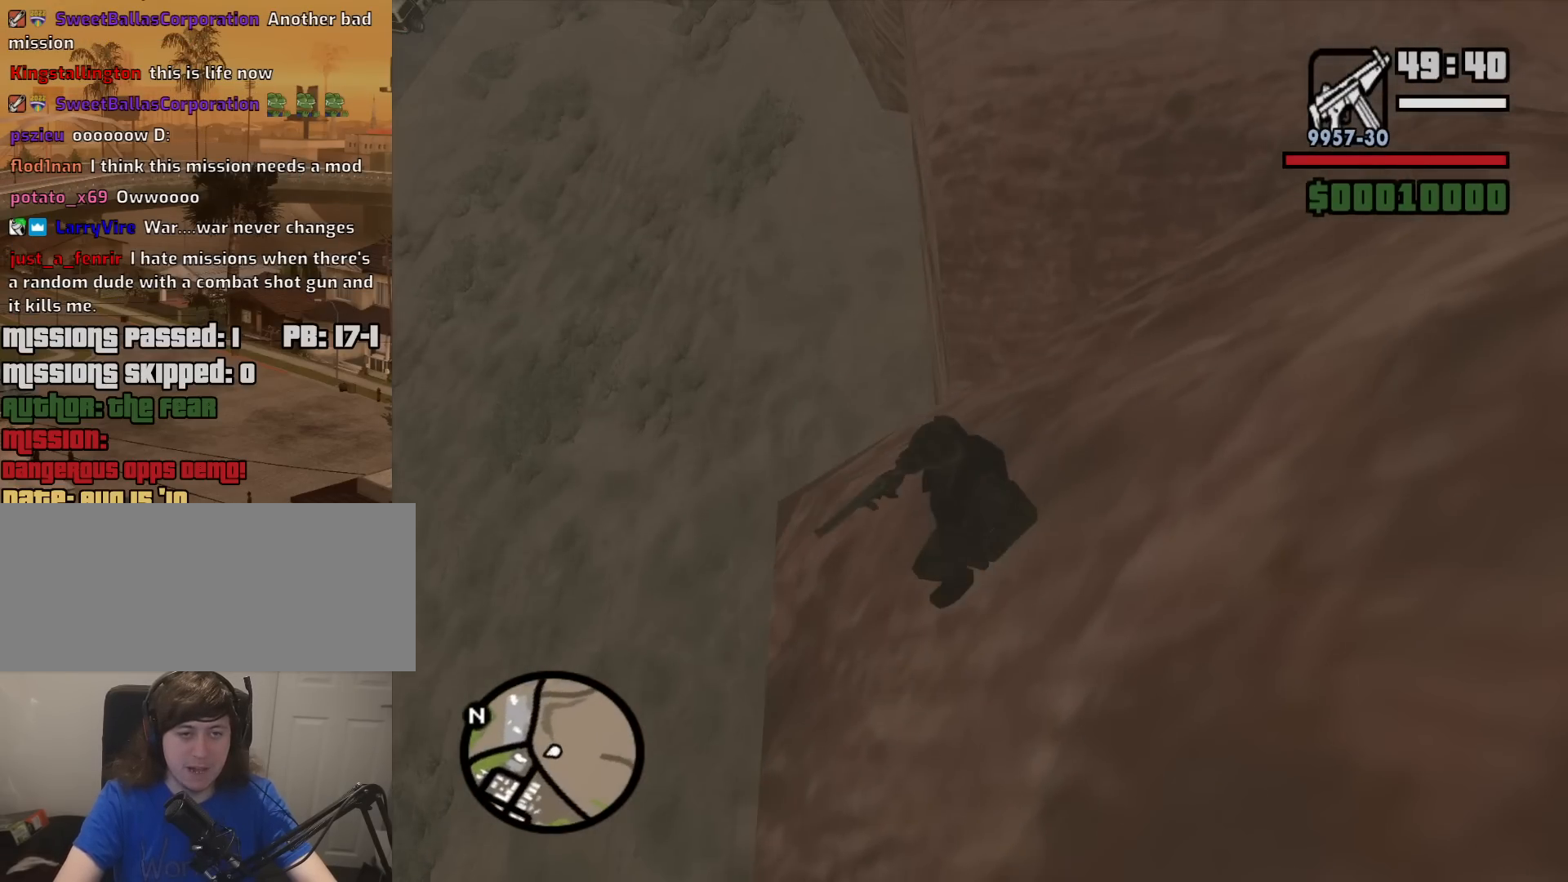
{"keys": [], "mouse": [], "events": [[183, "a", "down"], [317, "a", "up"]]}
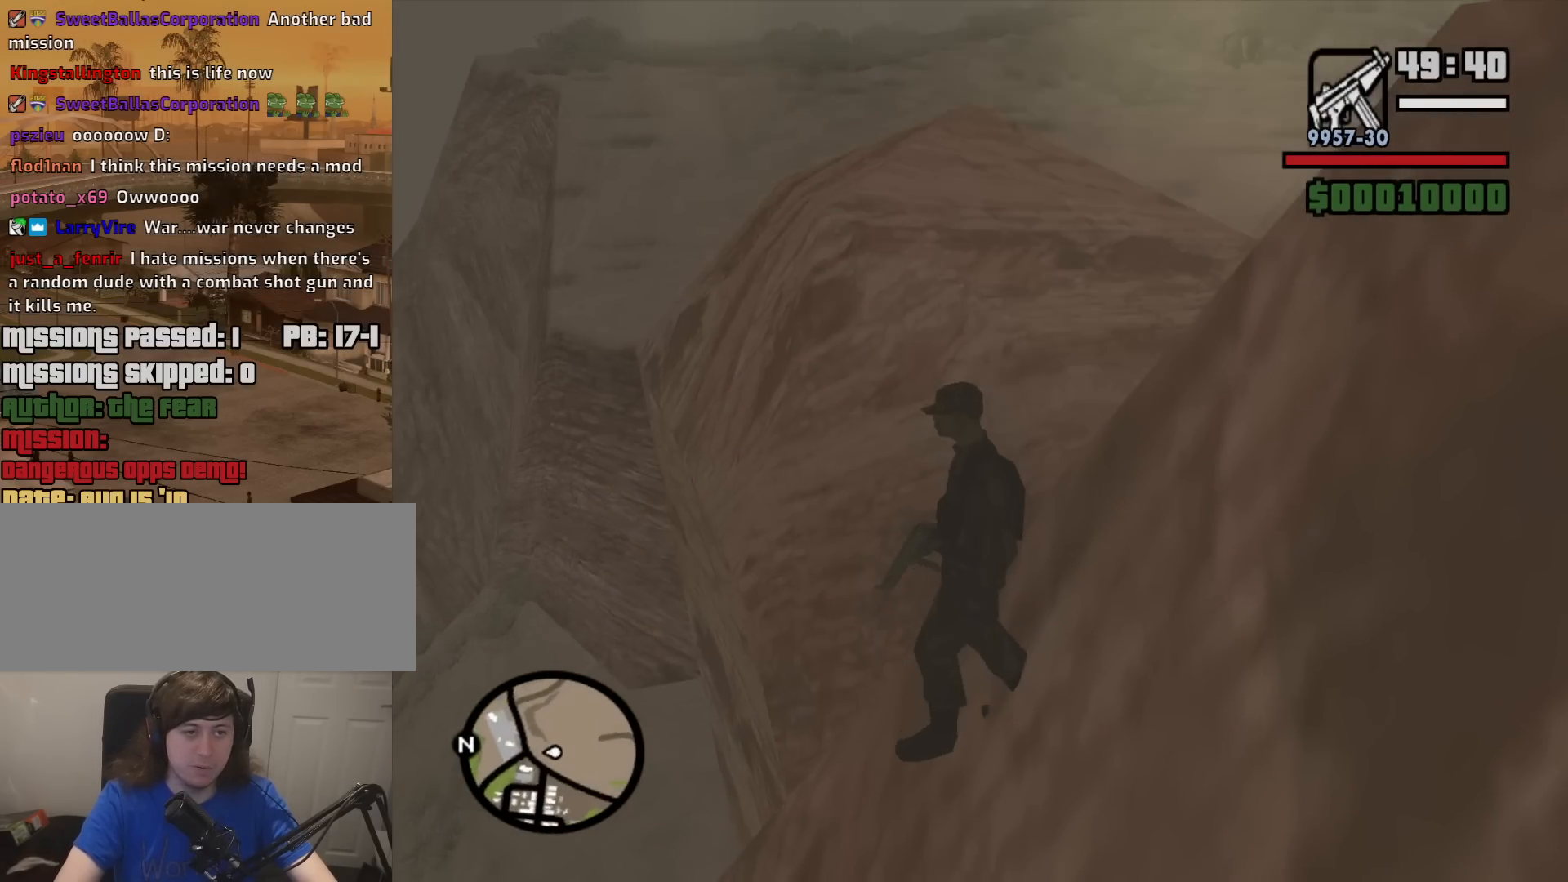
{"keys": ["space", "w"], "mouse": [], "events": [[100, "d", "down"], [100, "w", "down"], [250, "space", "down"], [333, "d", "up"], [383, "space", "up"], [483, "space", "down"]]}
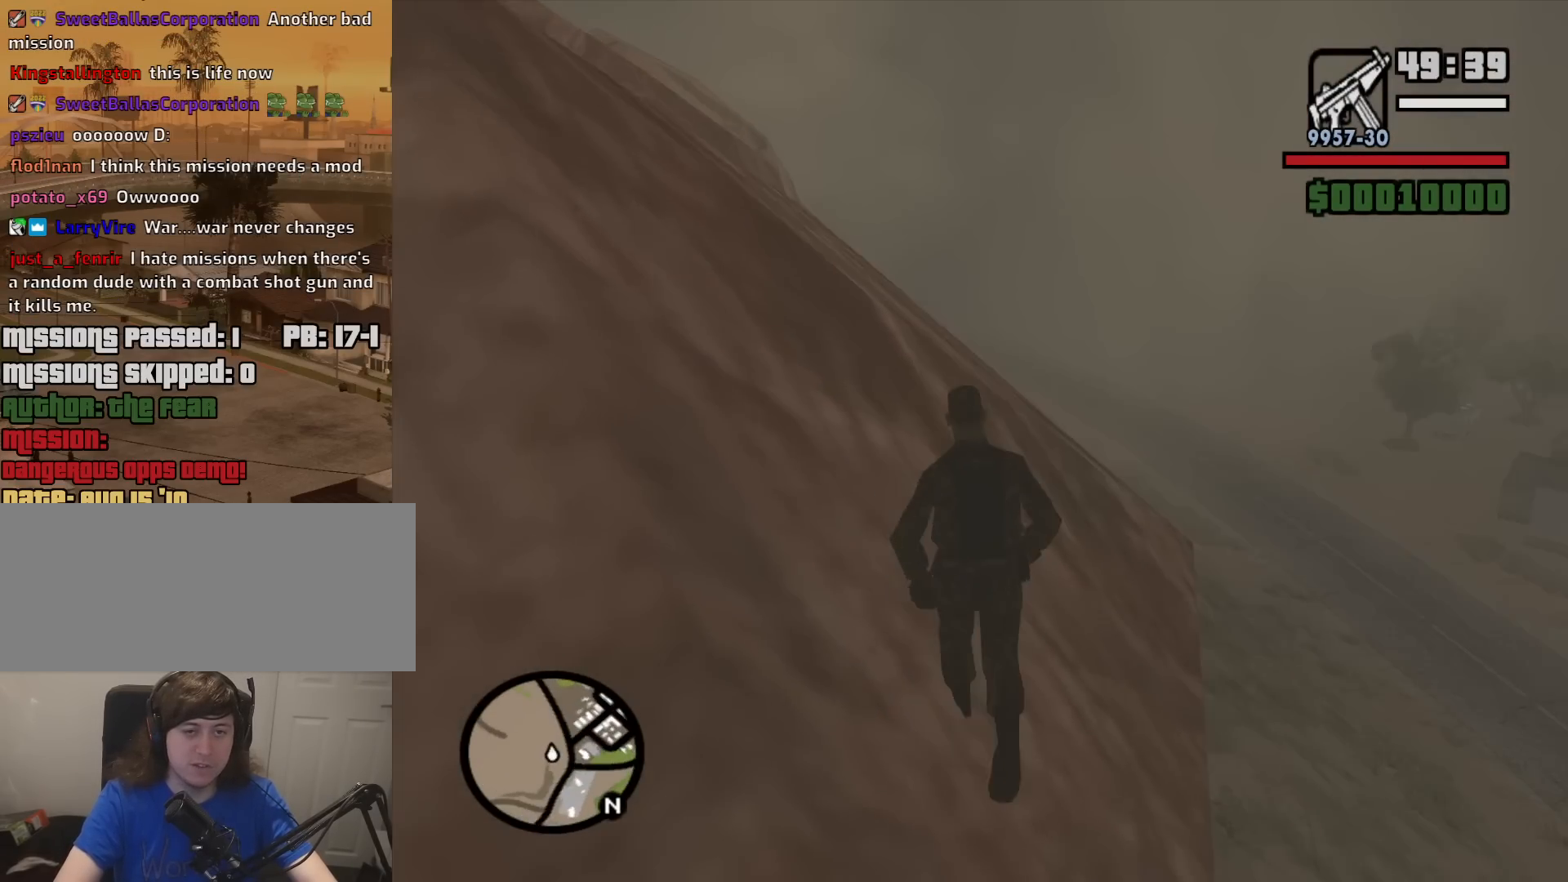
{"keys": ["space", "w"], "mouse": [], "events": [[33, "space", "up"], [117, "space", "down"], [217, "space", "up"], [300, "space", "down"], [350, "space", "up"], [500, "space", "down"]]}
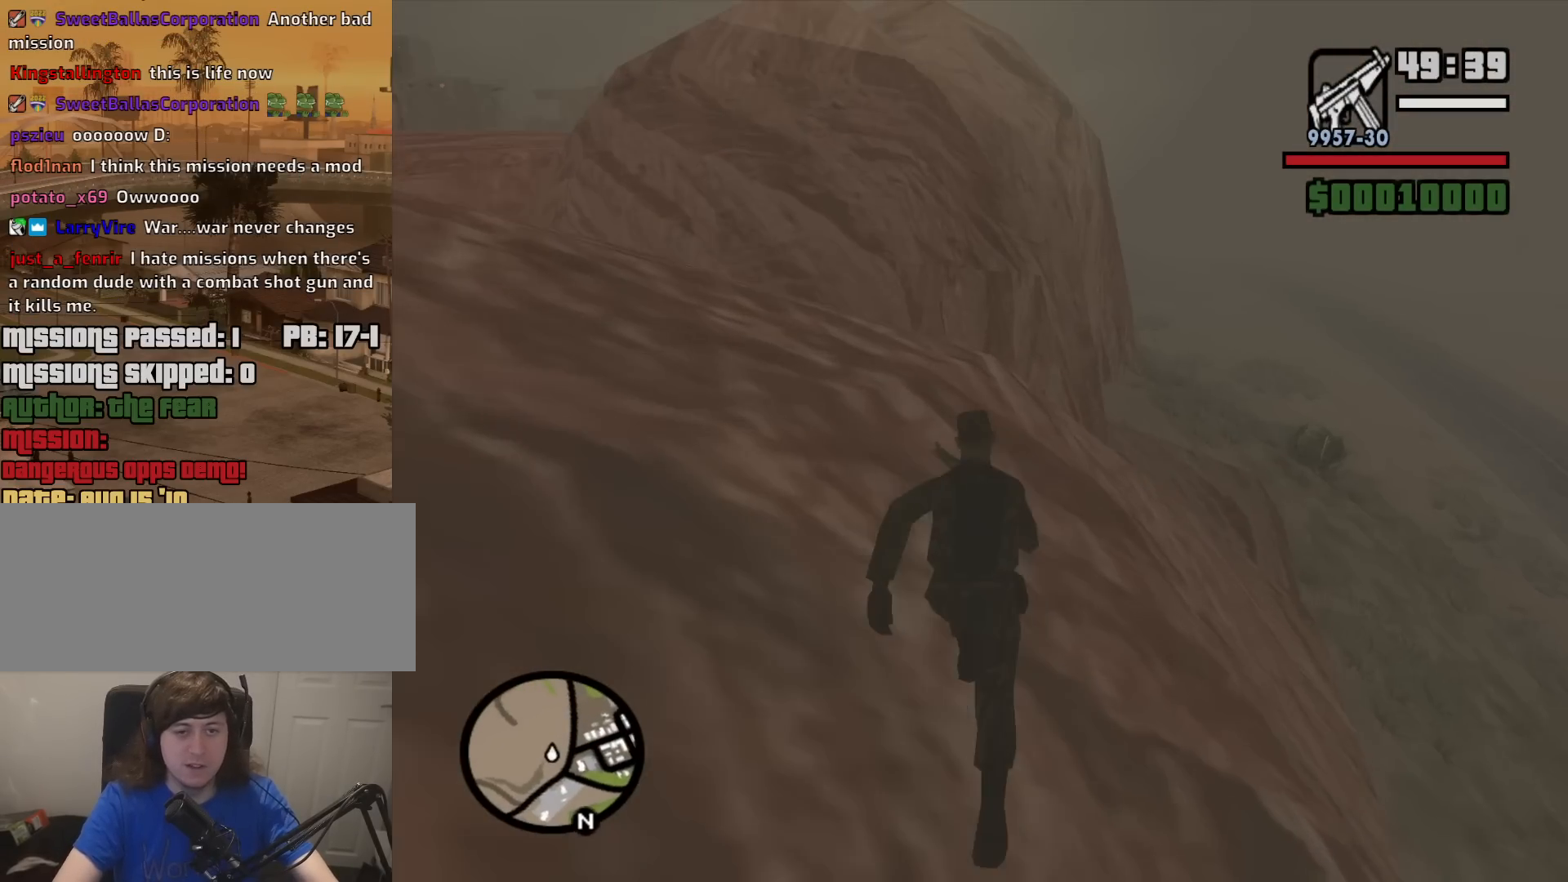
{"keys": ["shift", "w"], "mouse": [], "events": [[50, "space", "up"], [183, "space", "down"], [233, "space", "up"], [317, "space", "down"], [367, "shift", "down"], [417, "space", "up"]]}
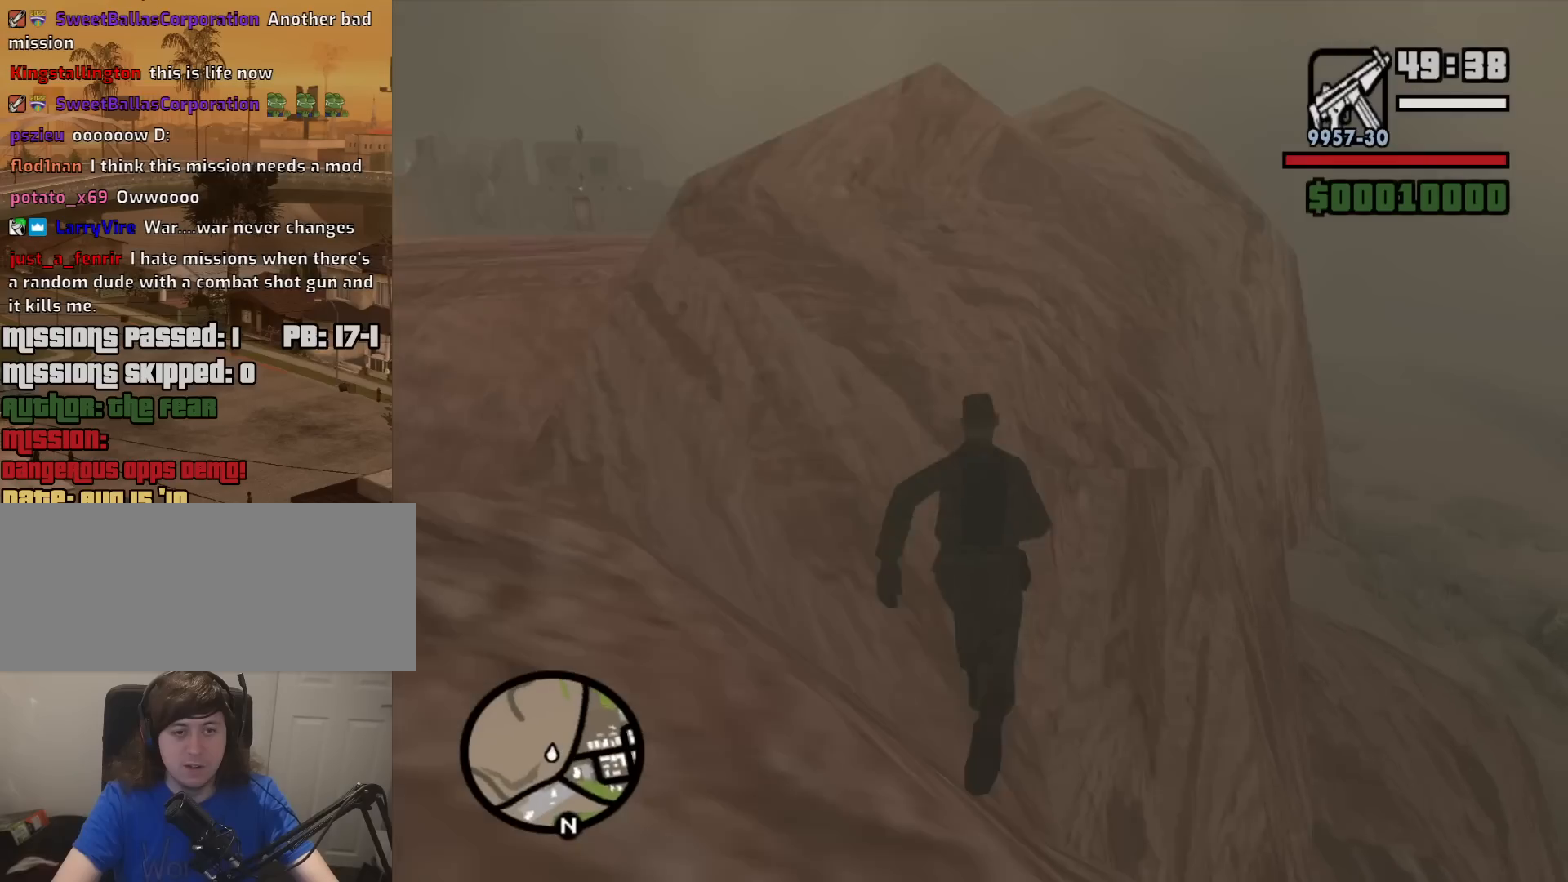
{"keys": ["w"], "mouse": [], "events": [[483, "shift", "up"]]}
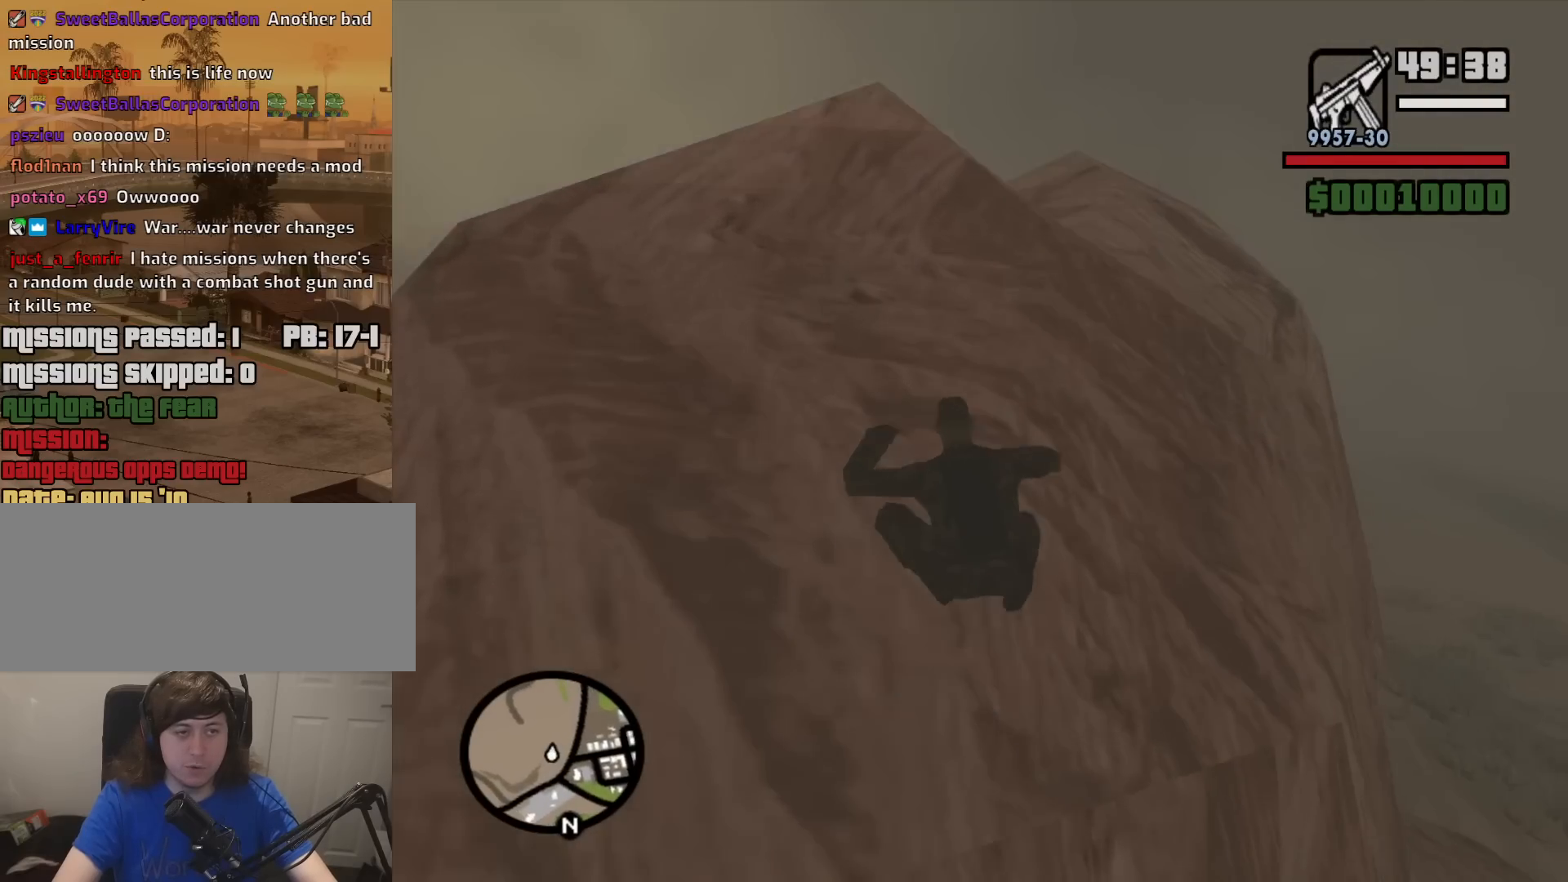
{"keys": ["w"], "mouse": [], "events": [[217, "space", "down"], [300, "space", "up"], [400, "space", "down"], [500, "space", "up"]]}
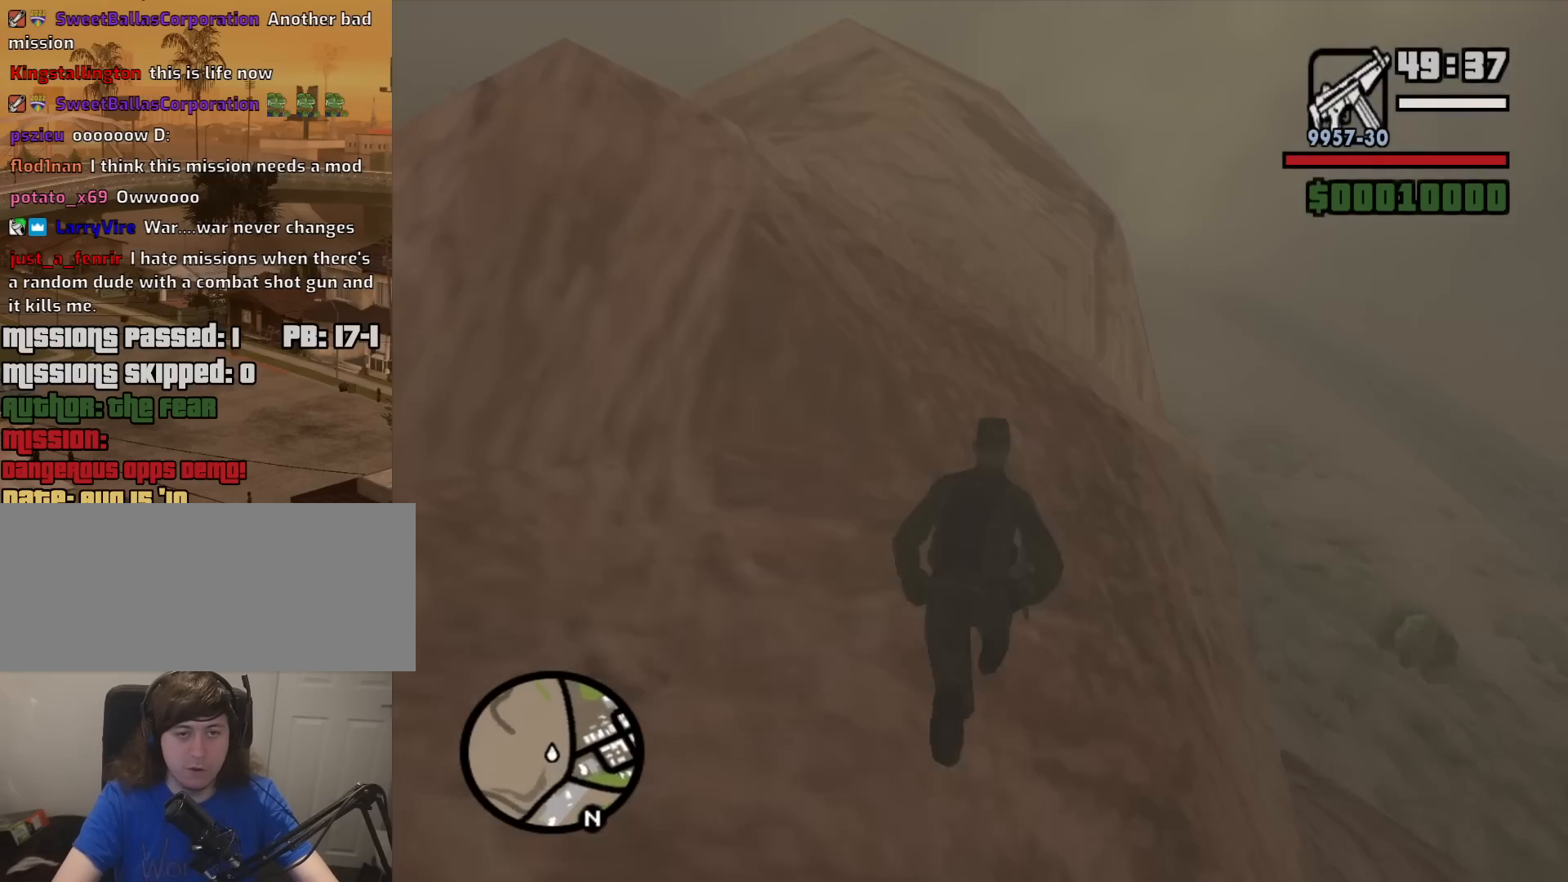
{"keys": ["w"], "mouse": [], "events": [[83, "space", "down"], [233, "shift", "down"], [233, "space", "up"], [467, "shift", "up"]]}
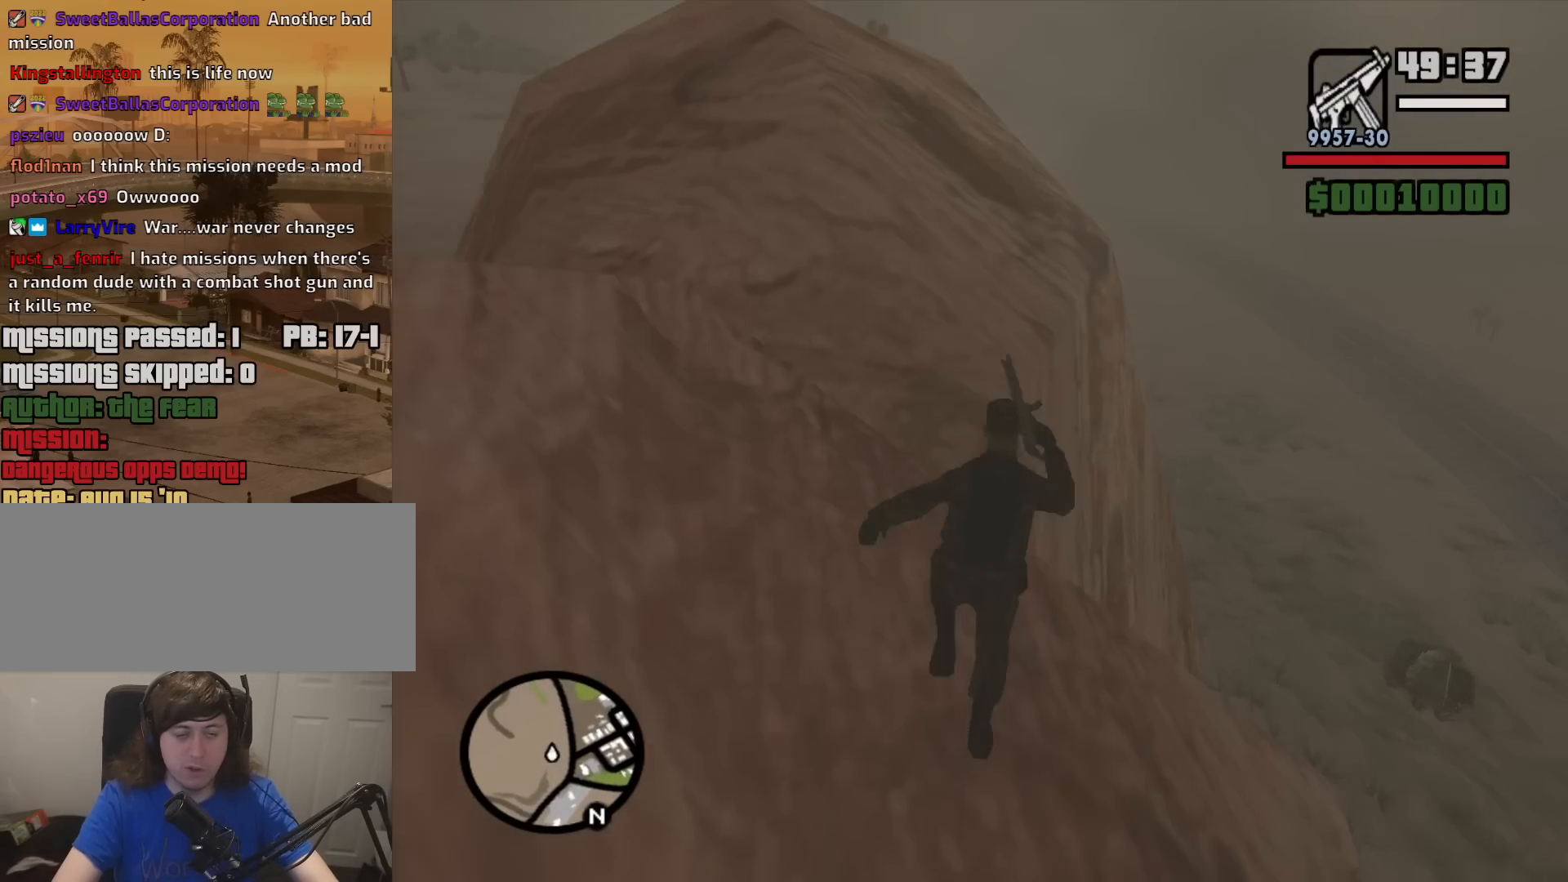
{"keys": ["w"], "mouse": [], "events": []}
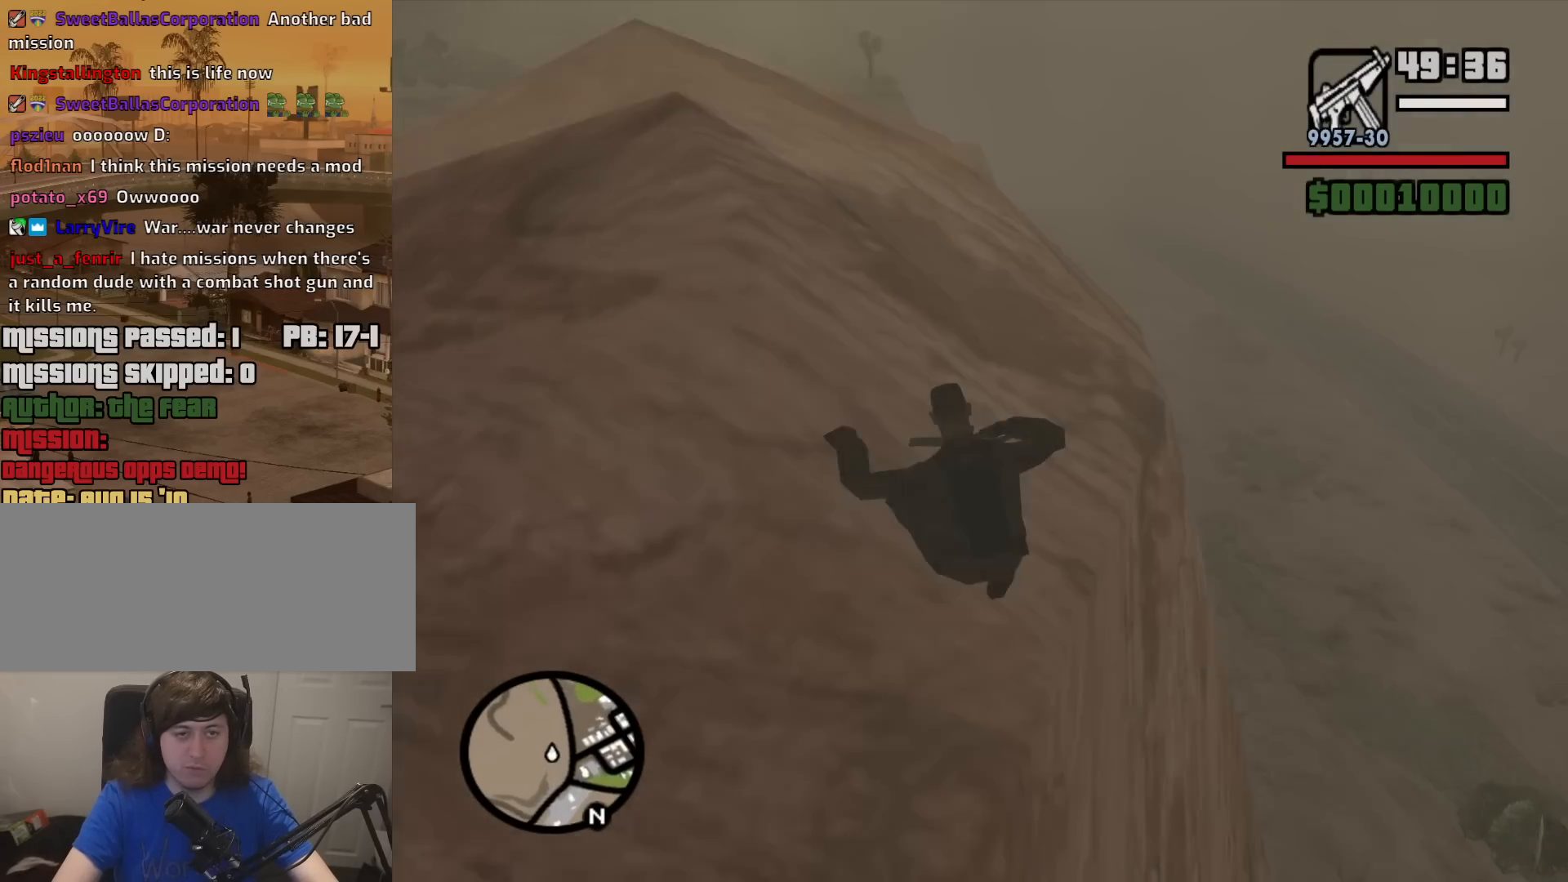
{"keys": ["w"], "mouse": [], "events": []}
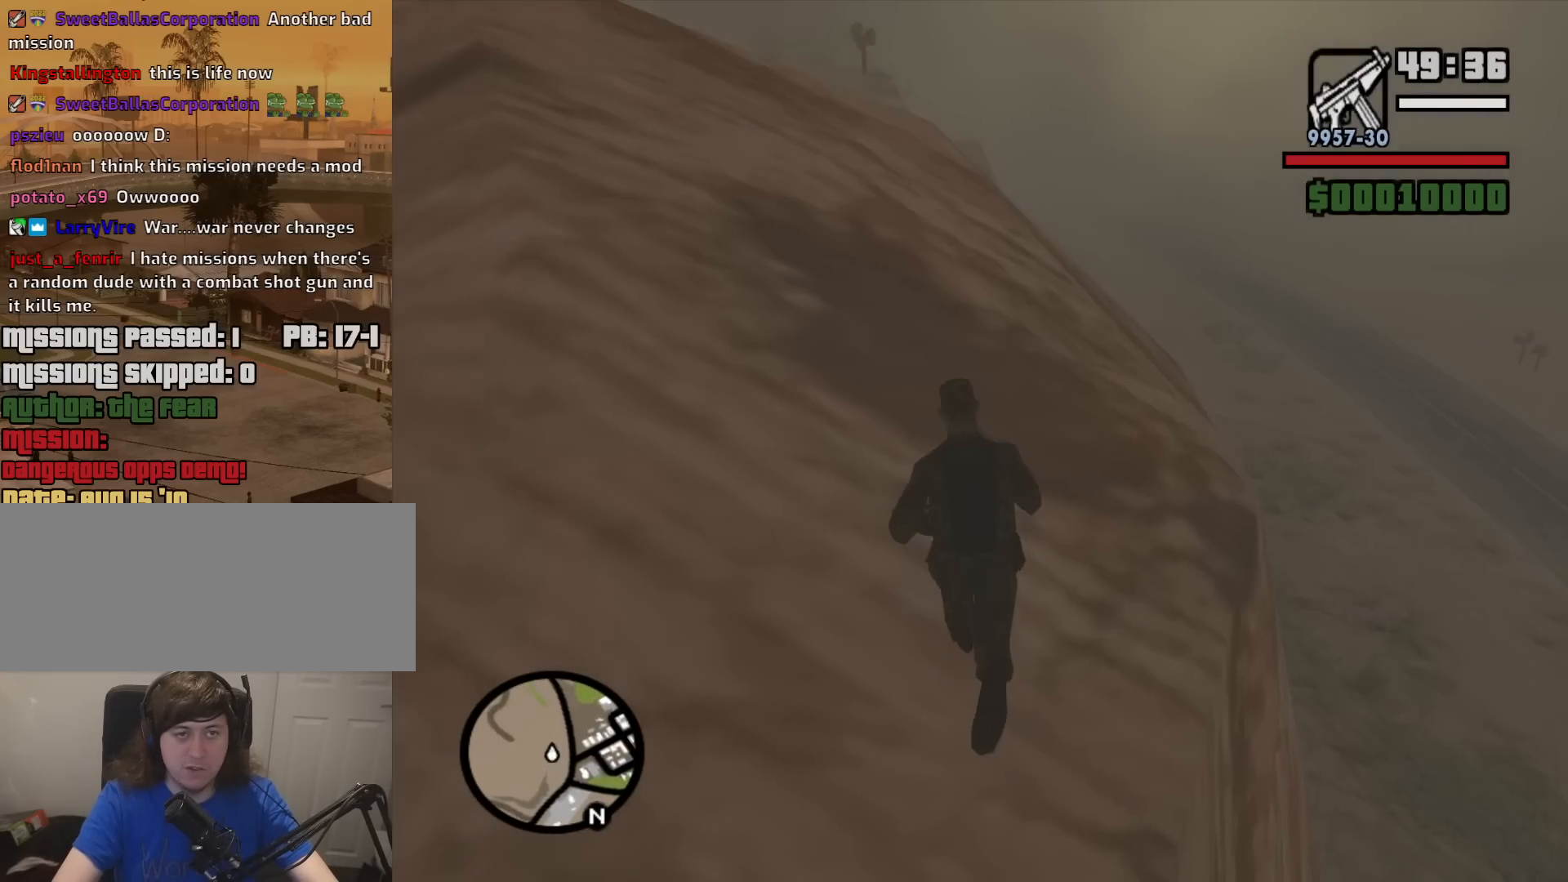
{"keys": ["w"], "mouse": [], "events": []}
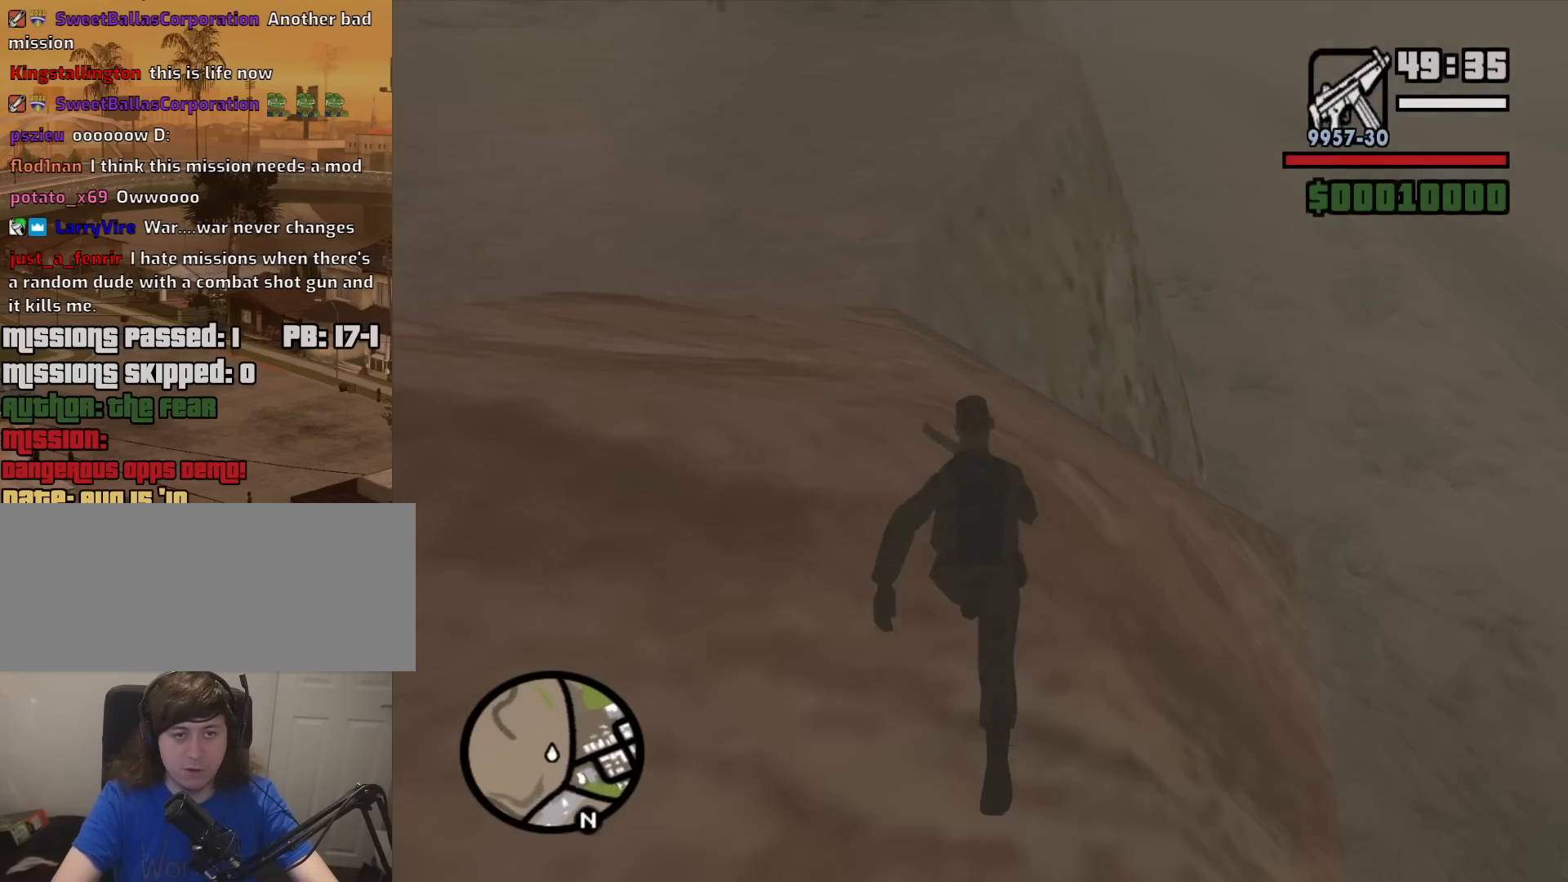
{"keys": ["a", "w"], "mouse": [], "events": [[383, "a", "down"]]}
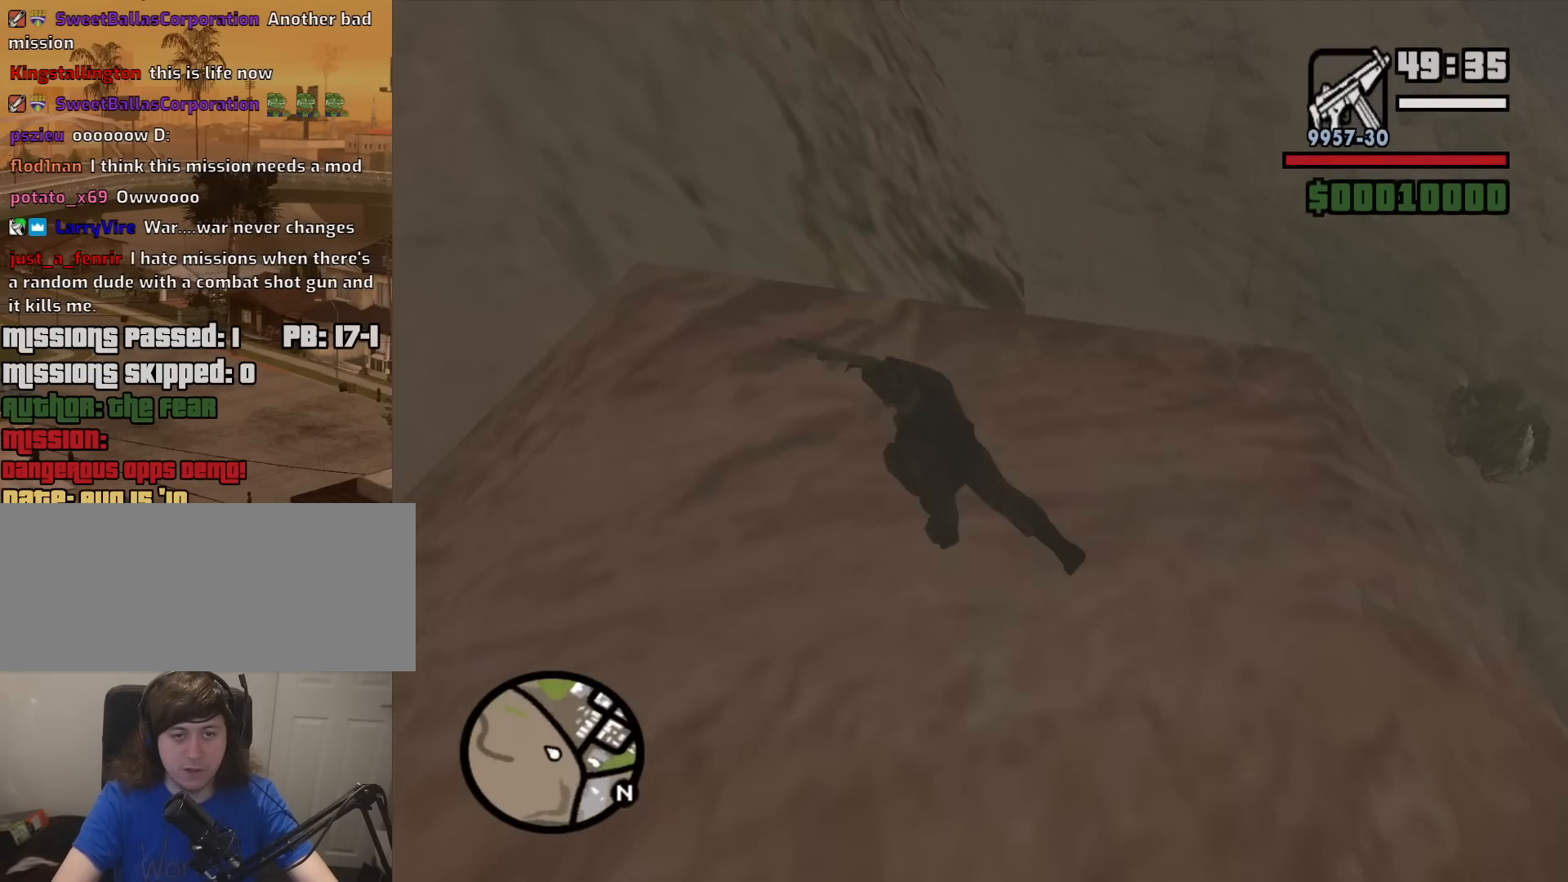
{"keys": ["a", "w"], "mouse": [], "events": [[117, "shift", "down"], [300, "shift", "up"]]}
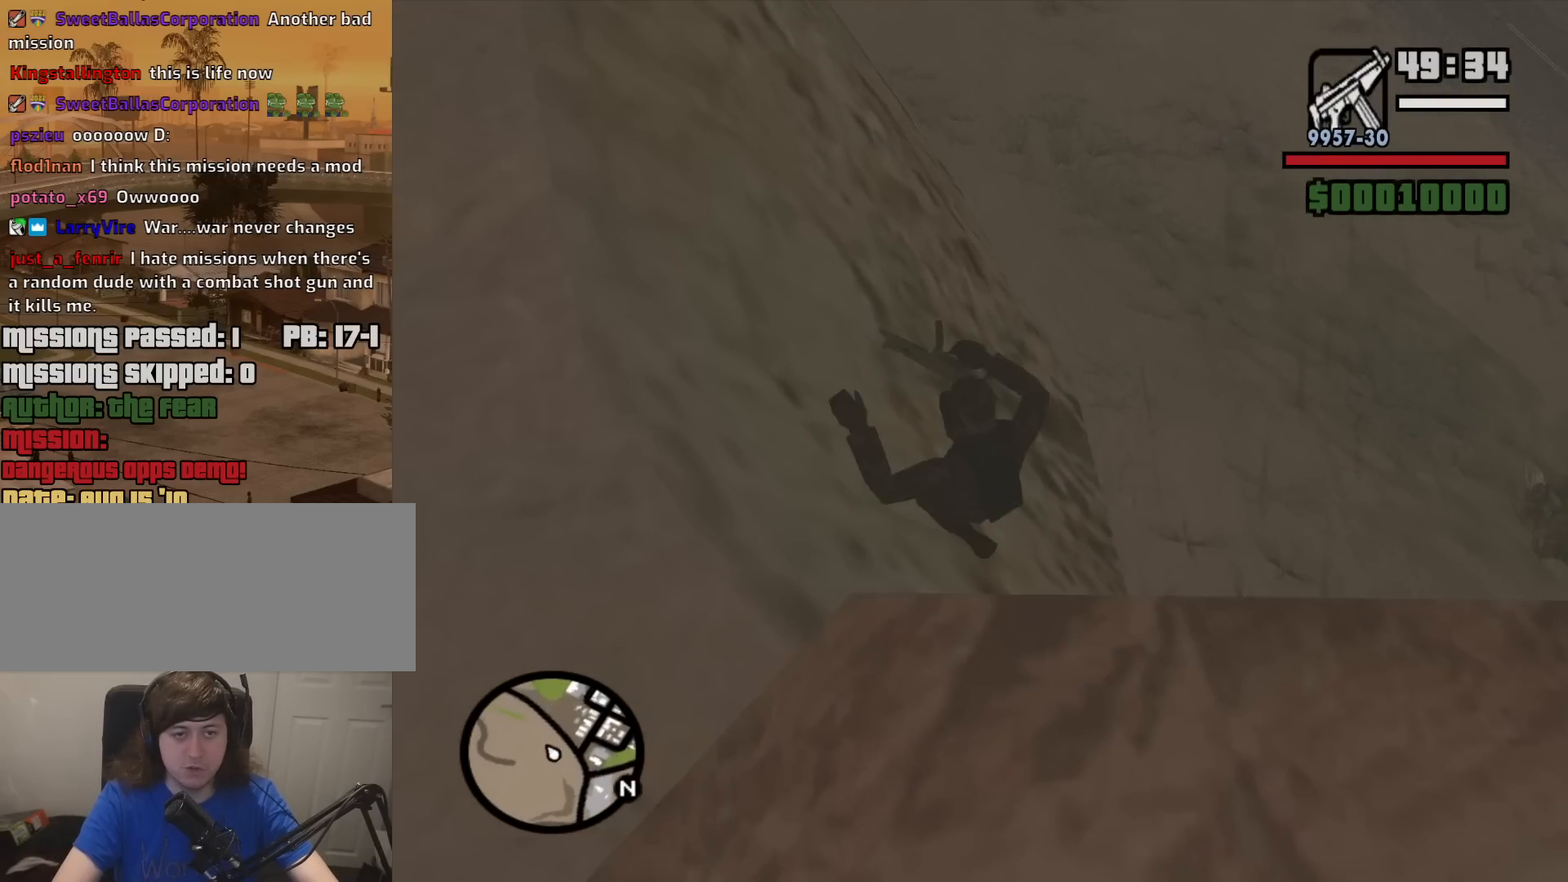
{"keys": ["w"], "mouse": [], "events": [[183, "a", "up"]]}
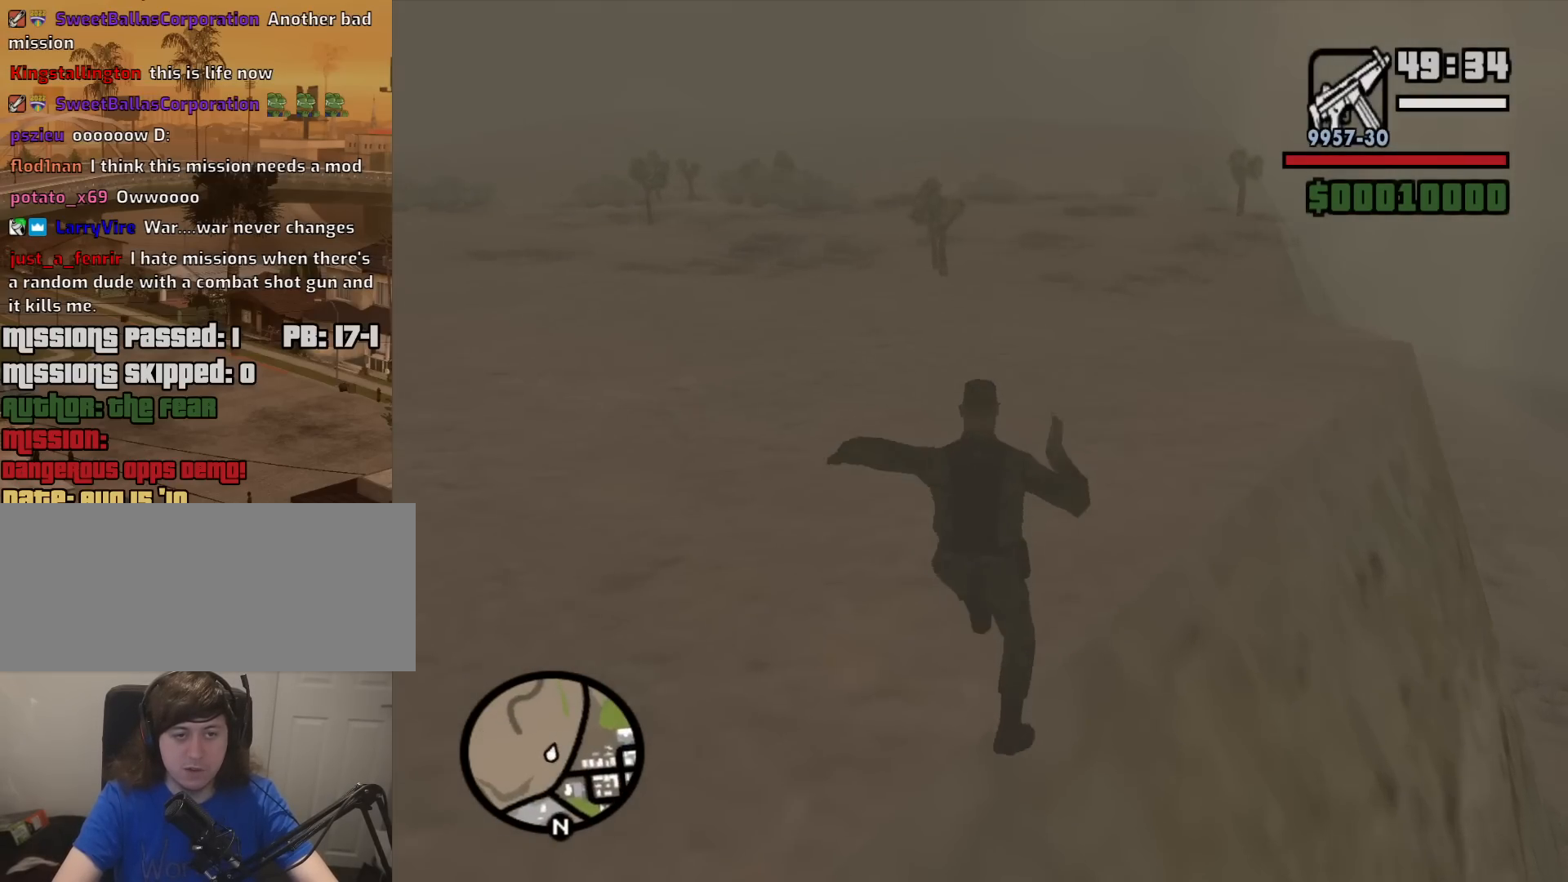
{"keys": ["w"], "mouse": [], "events": []}
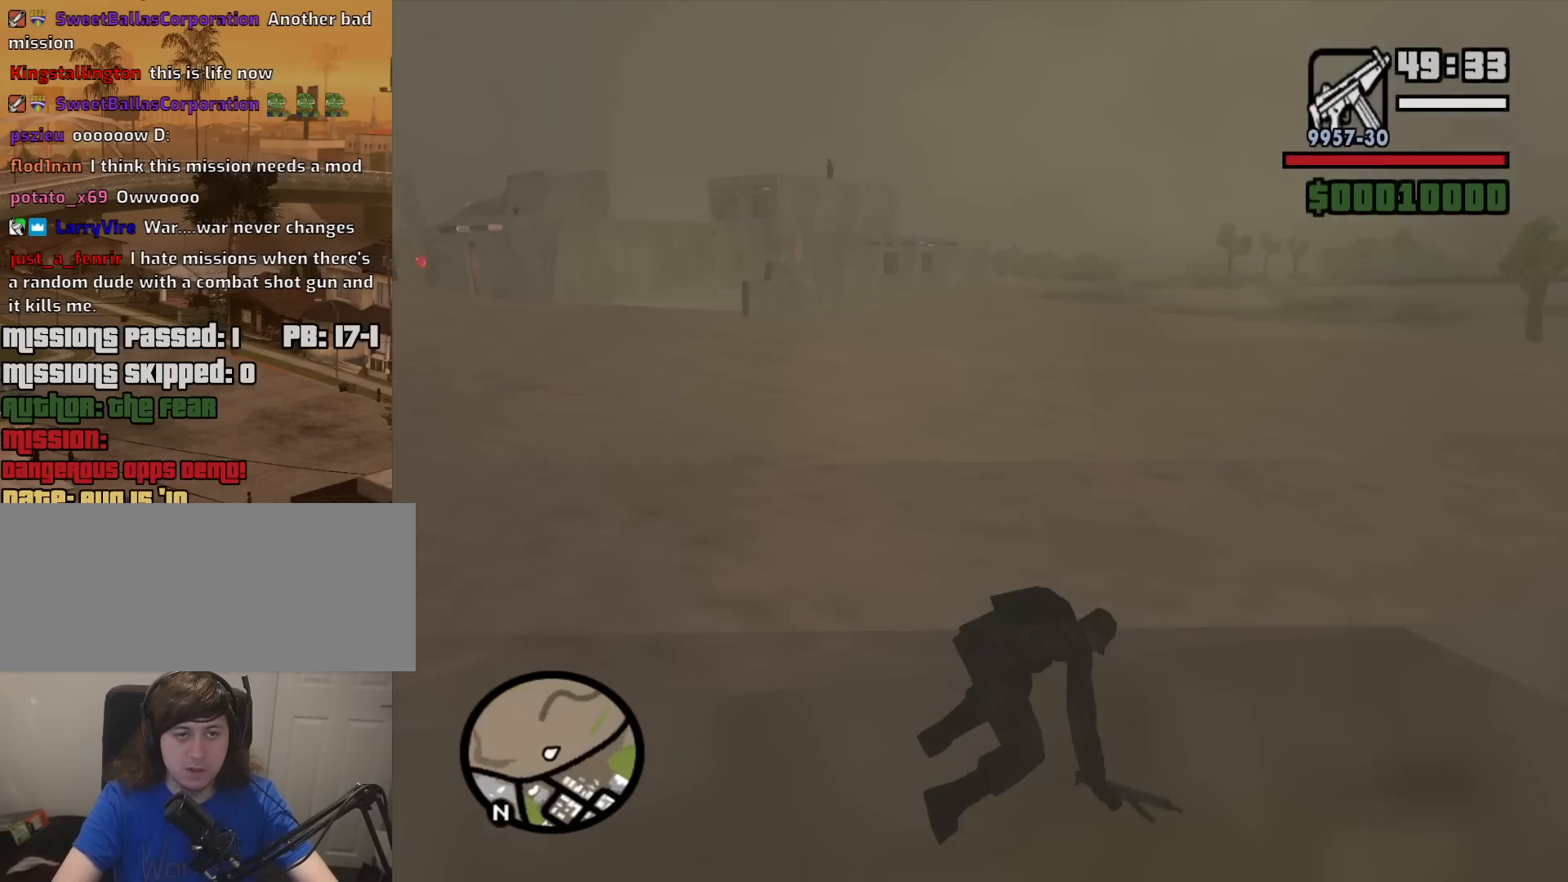
{"keys": ["d", "space", "w"], "mouse": [], "events": [[267, "space", "down"], [350, "d", "down"], [350, "space", "up"], [450, "space", "down"]]}
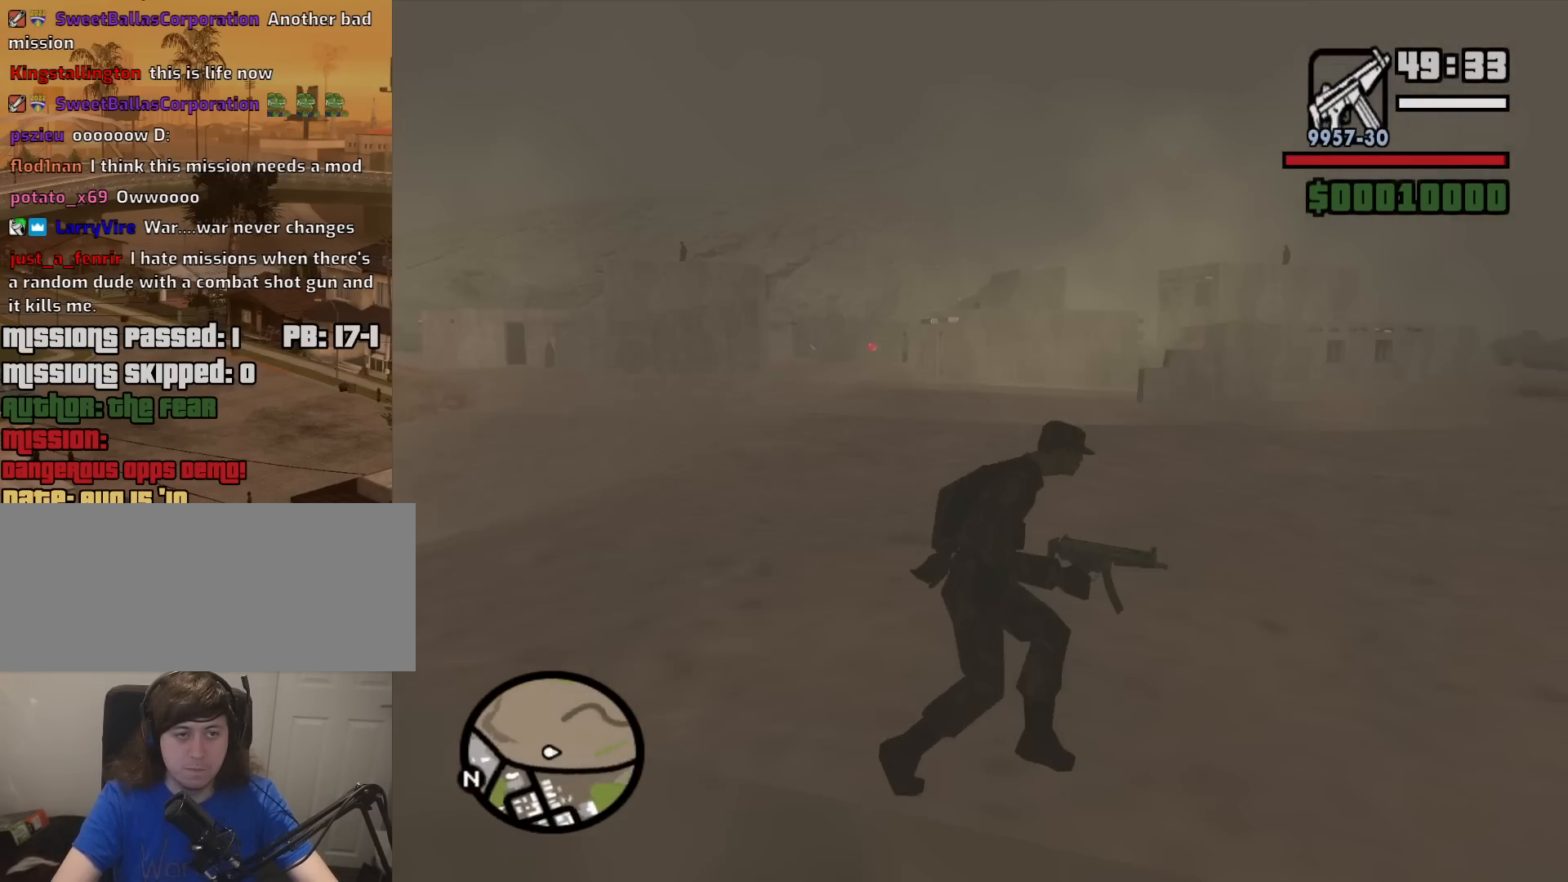
{"keys": ["w"], "mouse": [], "events": [[50, "space", "up"], [183, "space", "down"], [283, "space", "up"], [367, "space", "down"], [417, "d", "up"], [467, "space", "up"]]}
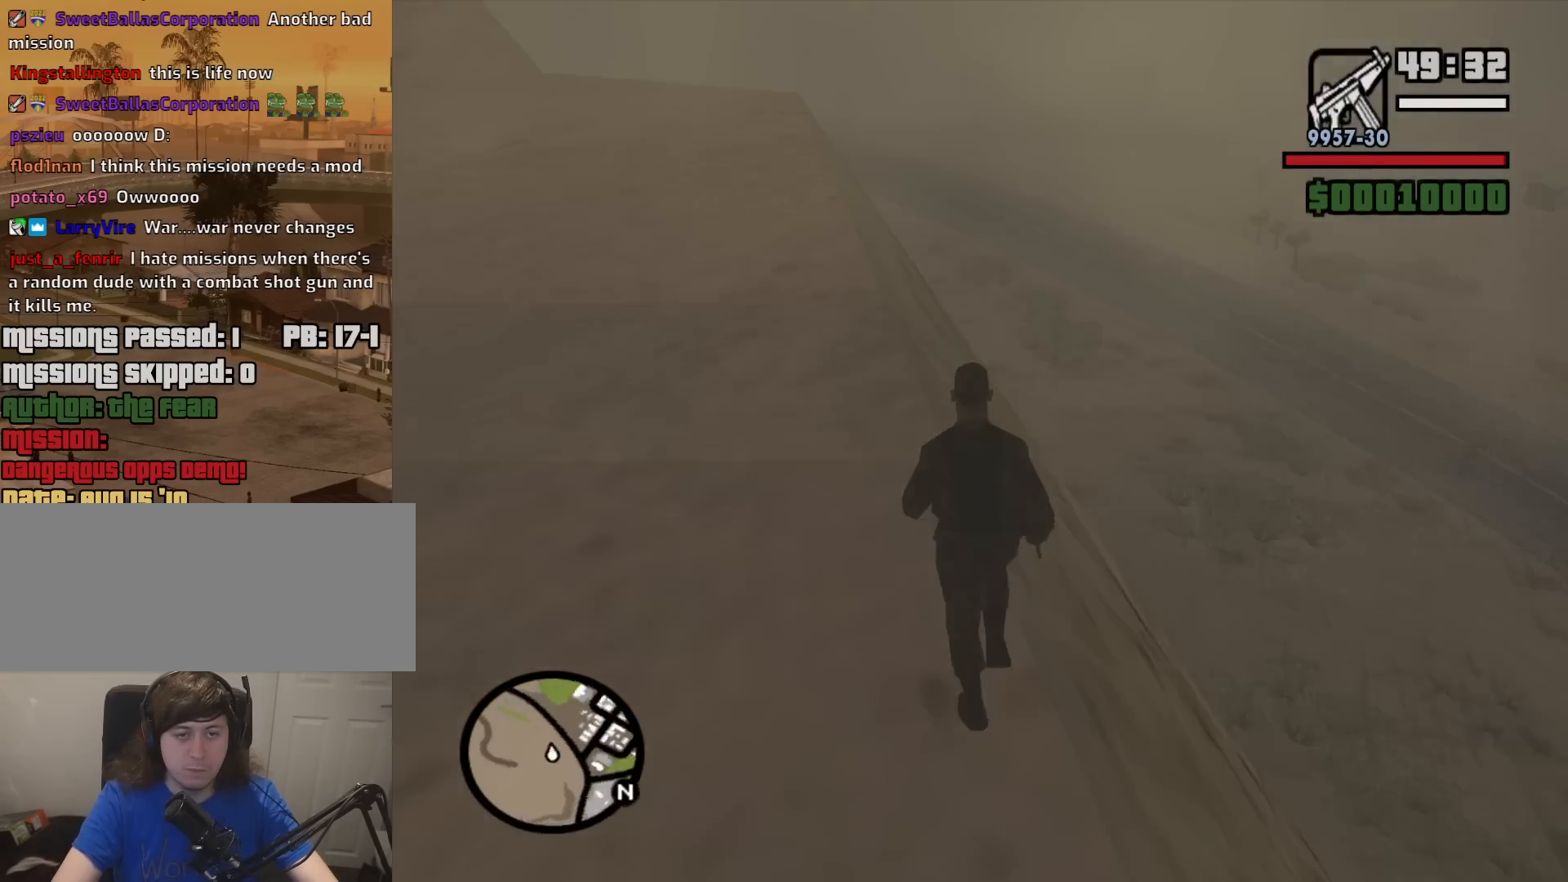
{"keys": ["space", "w"], "mouse": [], "events": [[100, "space", "down"], [150, "space", "up"], [300, "a", "down"], [300, "space", "down"], [333, "space", "up"], [483, "a", "up"], [483, "space", "down"]]}
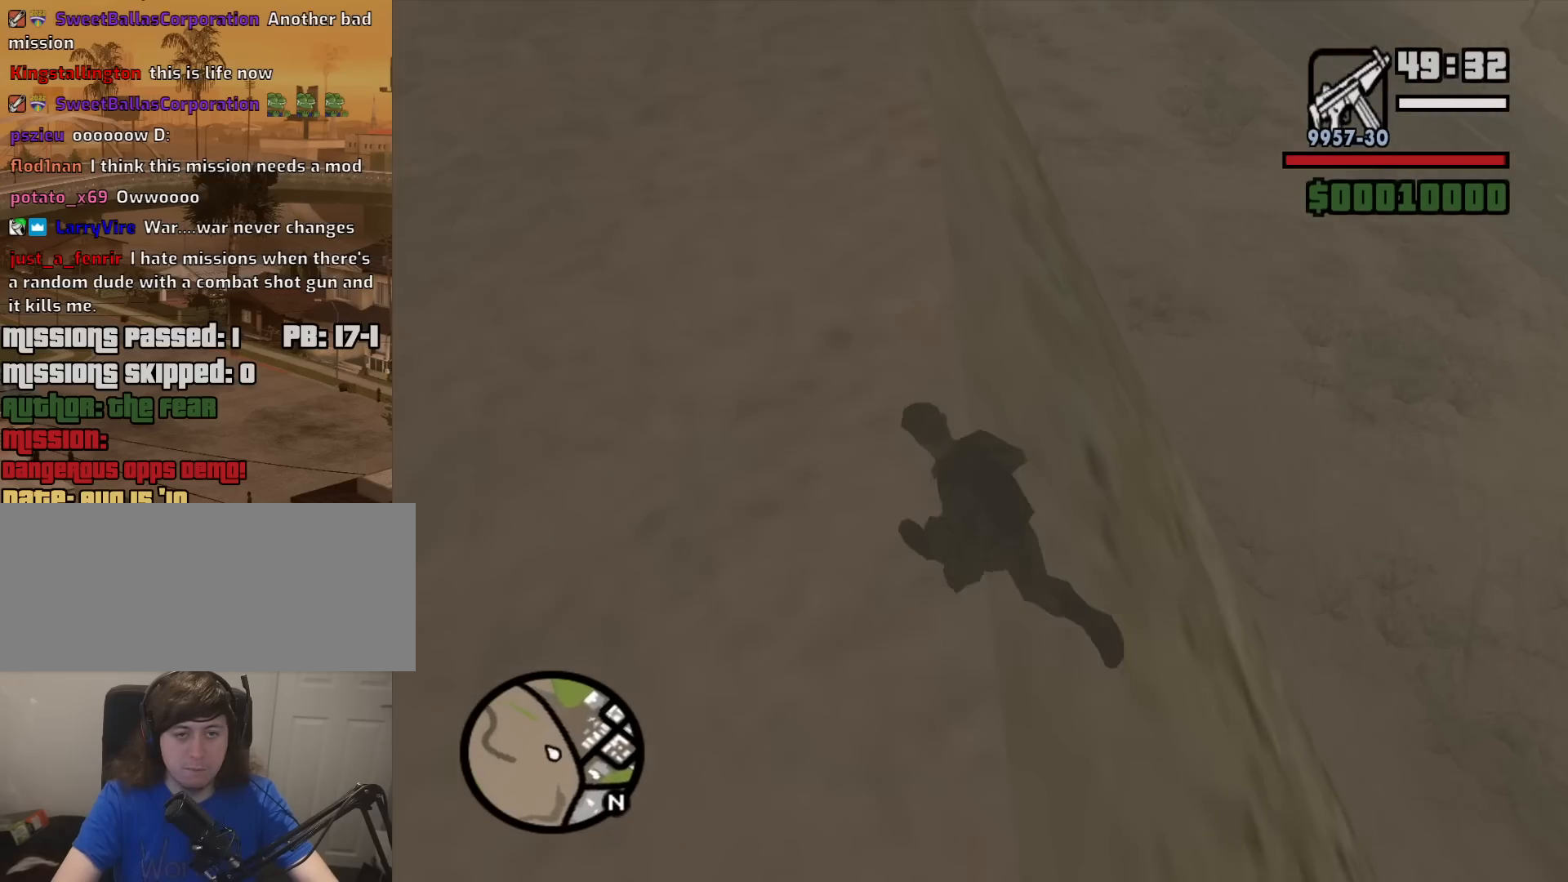
{"keys": ["w"], "mouse": [], "events": [[67, "space", "up"], [217, "space", "down"], [267, "space", "up"], [400, "space", "down"], [500, "space", "up"]]}
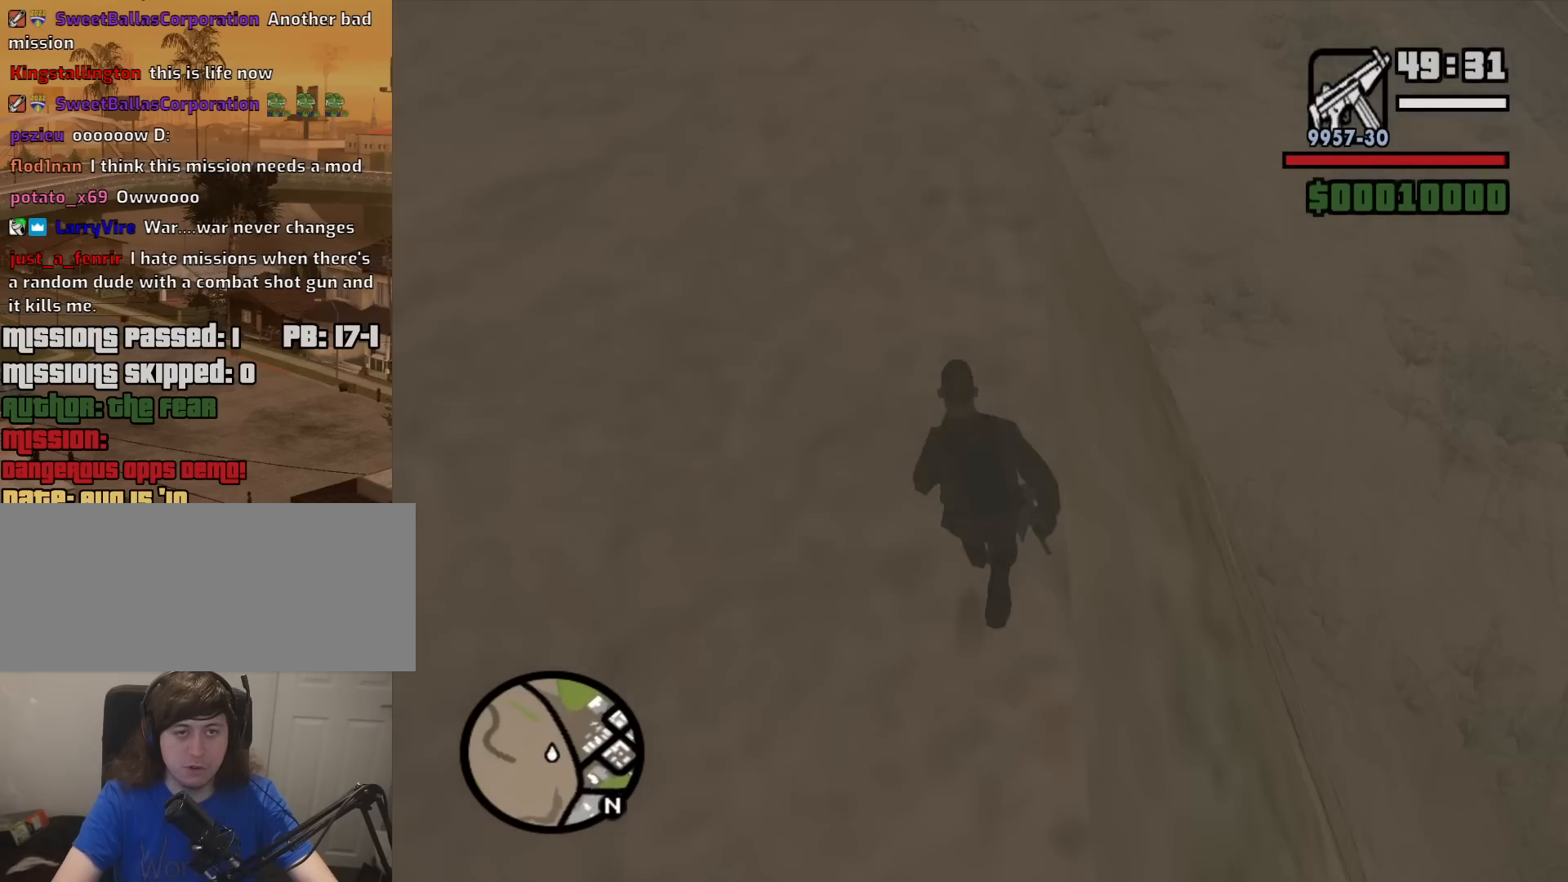
{"keys": ["a", "w"], "mouse": [], "events": [[133, "a", "down"], [133, "space", "down"], [233, "space", "up"], [367, "space", "down"], [467, "space", "up"]]}
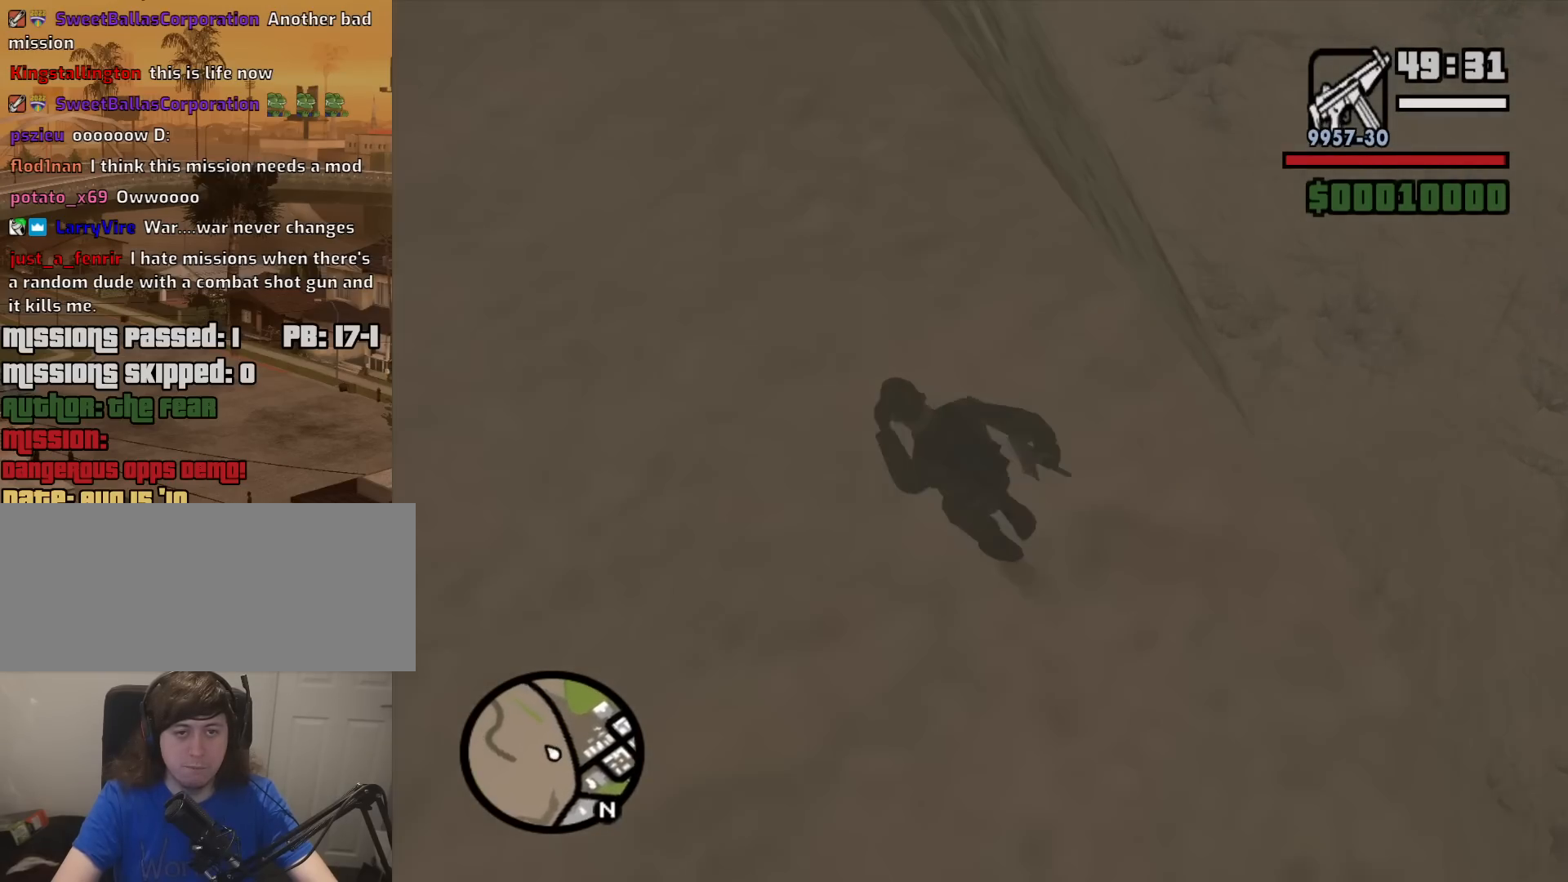
{"keys": ["w"], "mouse": [], "events": [[50, "a", "up"], [100, "space", "down"], [200, "space", "up"], [333, "space", "down"], [383, "space", "up"]]}
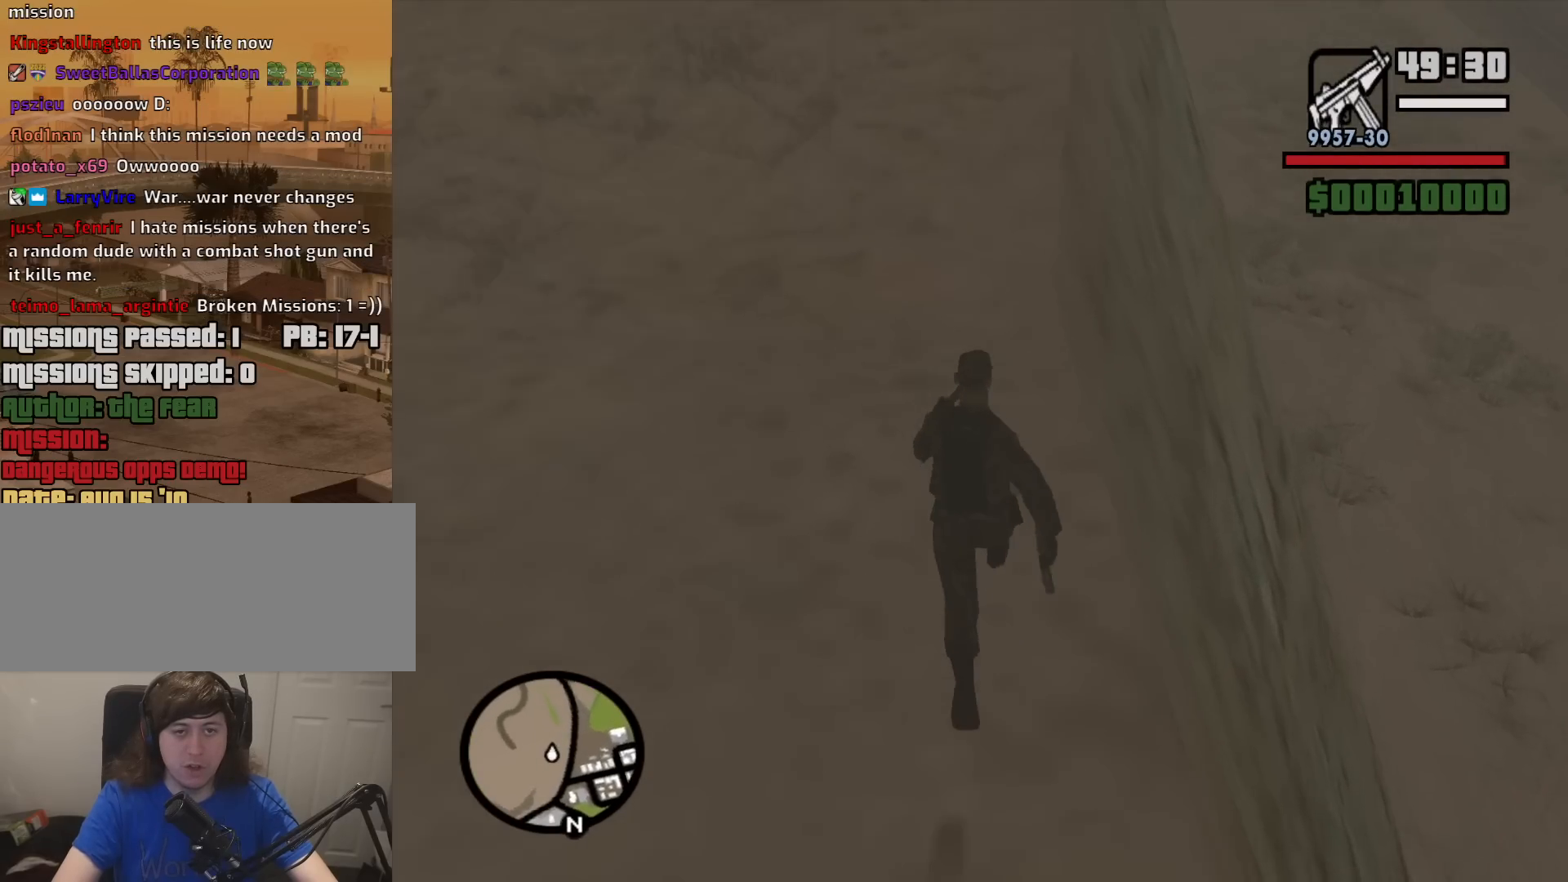
{"keys": ["space", "w"], "mouse": [], "events": [[33, "space", "down"], [117, "space", "up"], [267, "space", "down"], [350, "space", "up"], [500, "space", "down"]]}
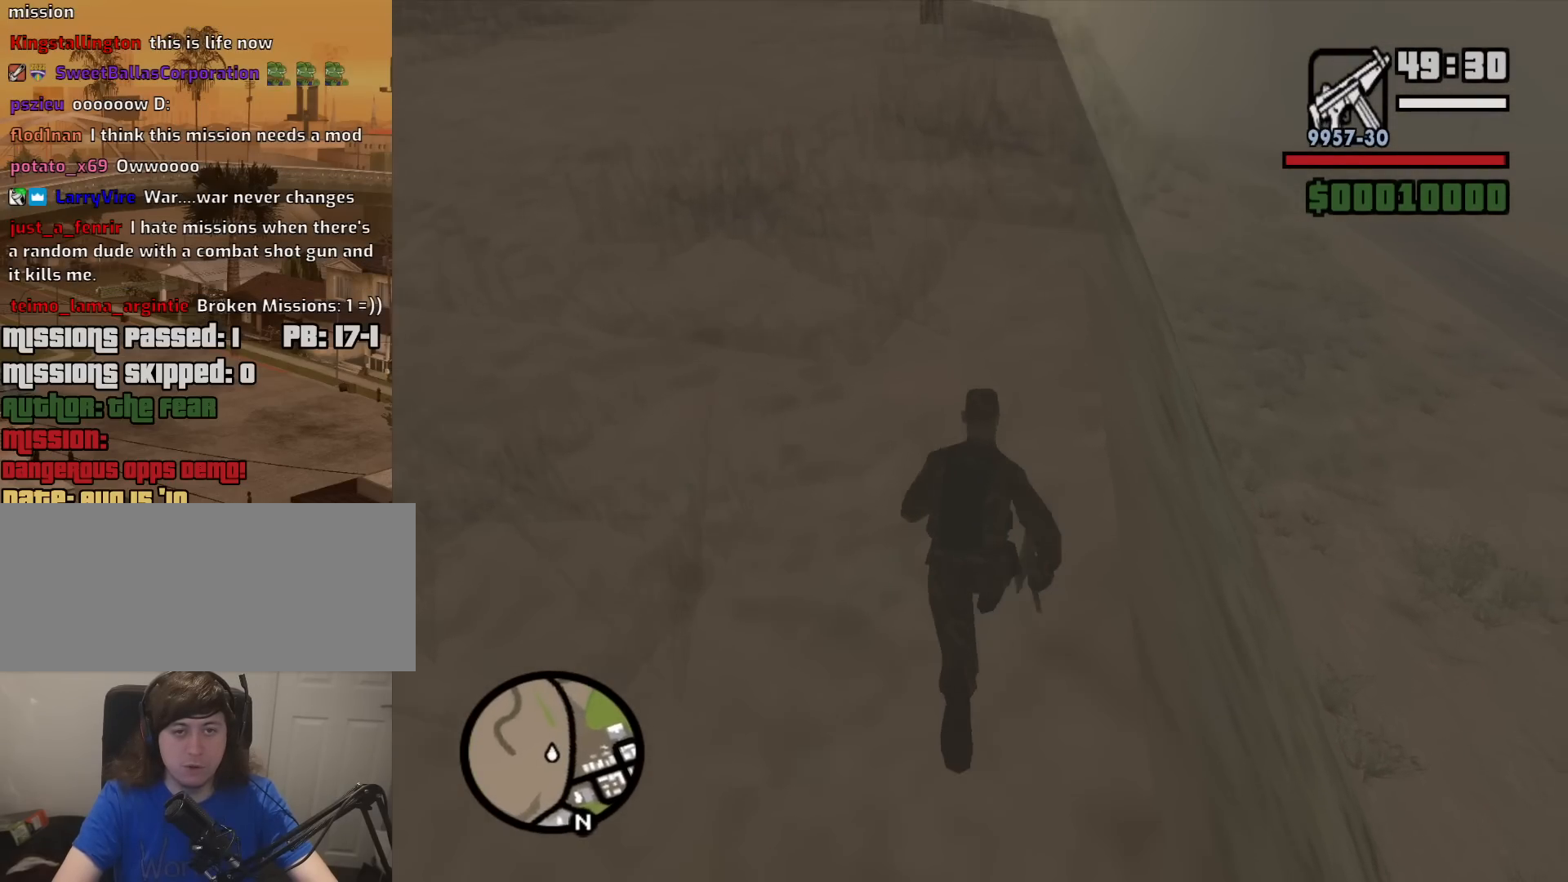
{"keys": ["space", "w"], "mouse": [], "events": [[33, "space", "up"], [183, "space", "down"], [283, "space", "up"], [417, "space", "down"]]}
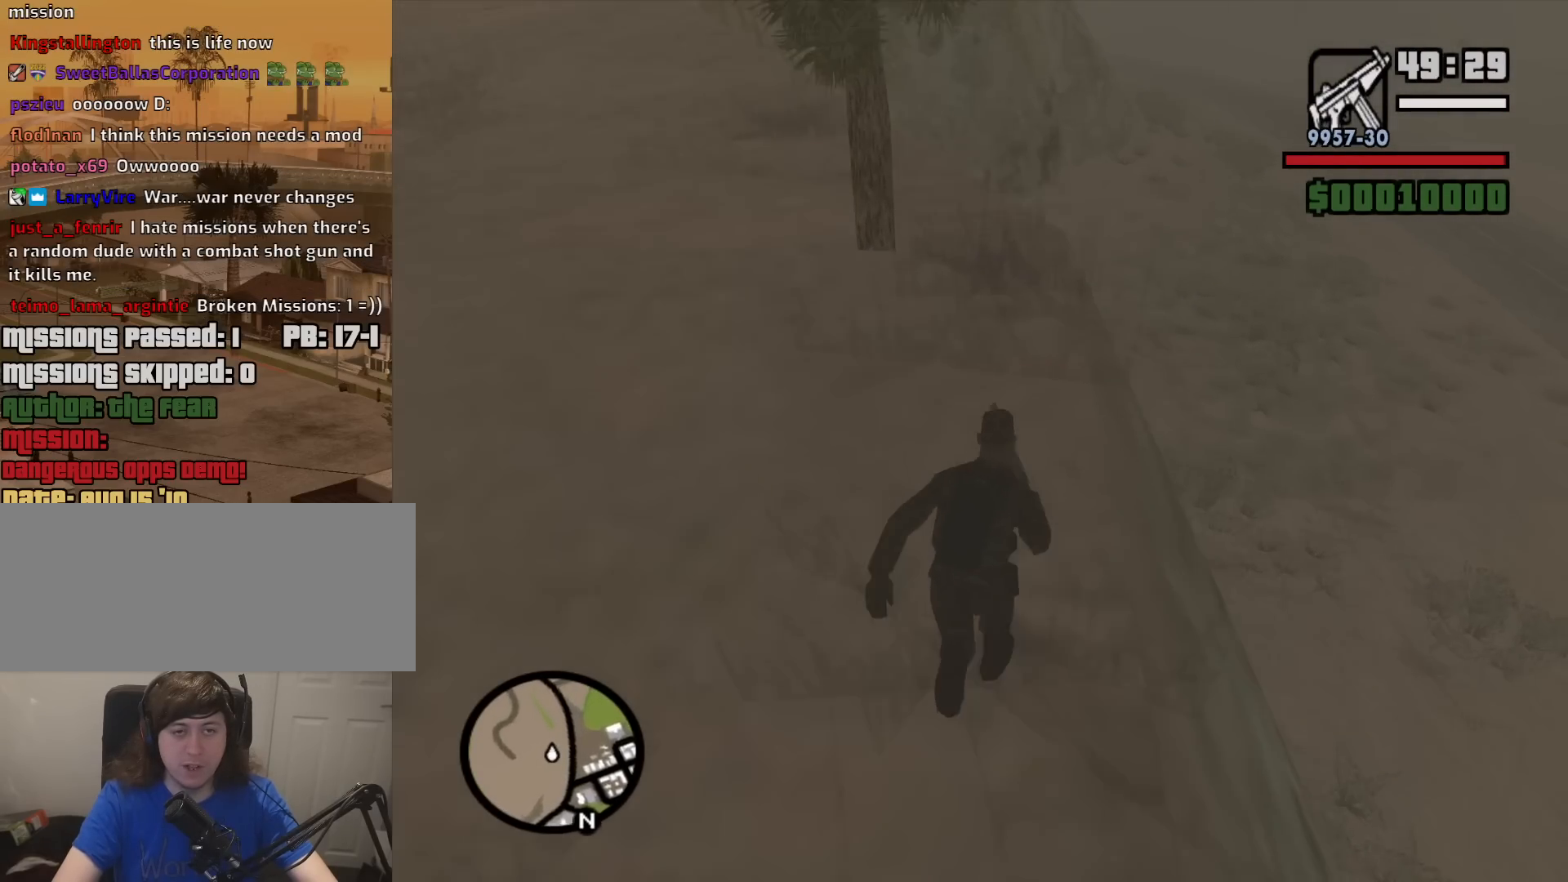
{"keys": ["w"], "mouse": [], "events": [[17, "space", "up"], [250, "a", "down"], [300, "a", "up"]]}
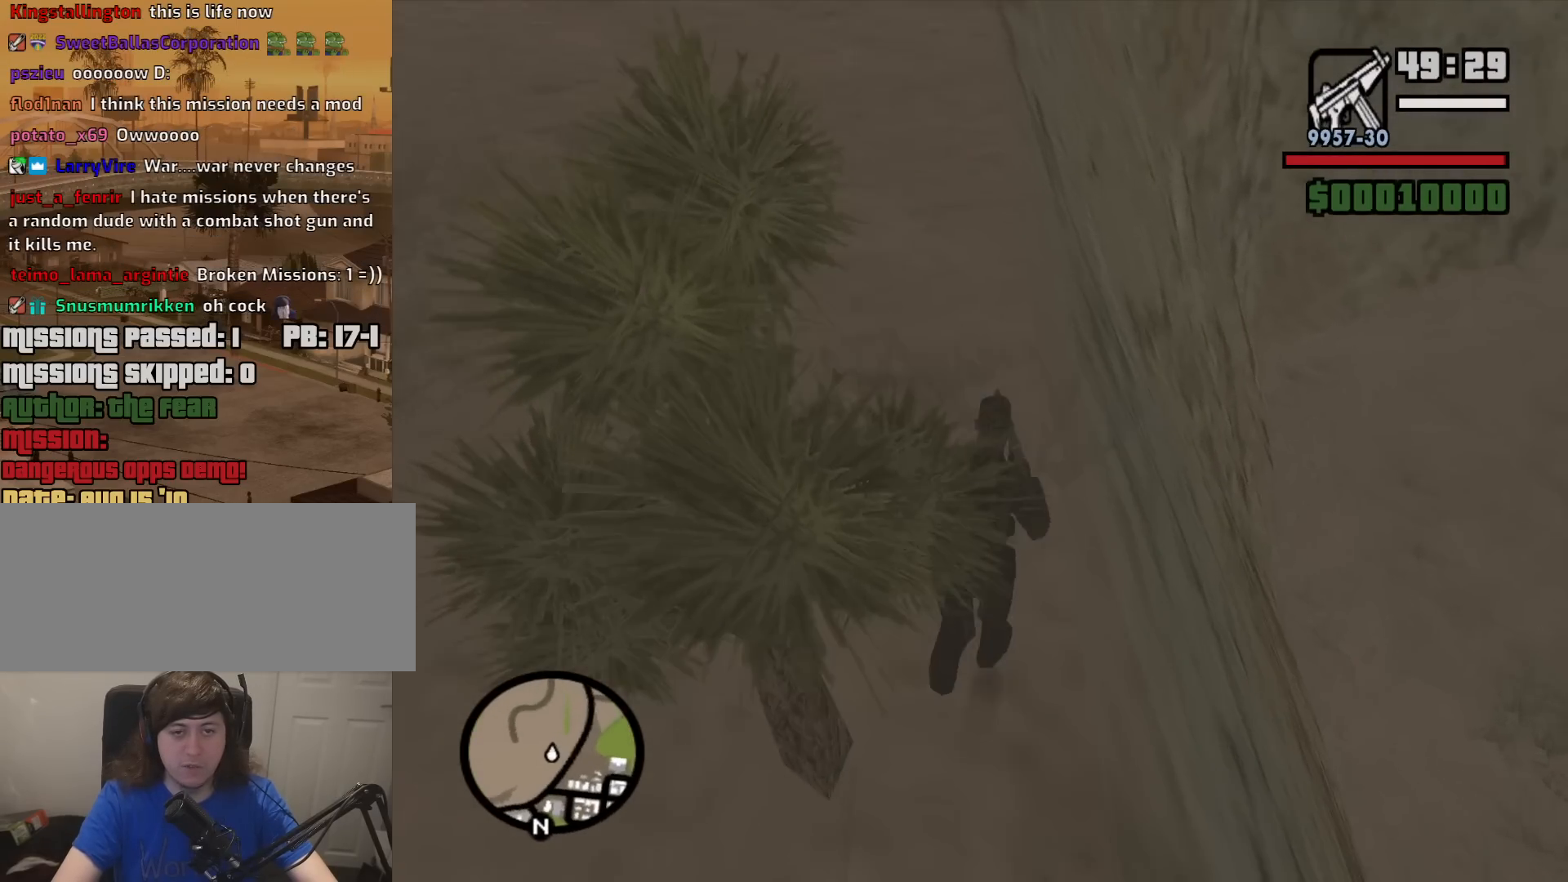
{"keys": ["w"], "mouse": [], "events": []}